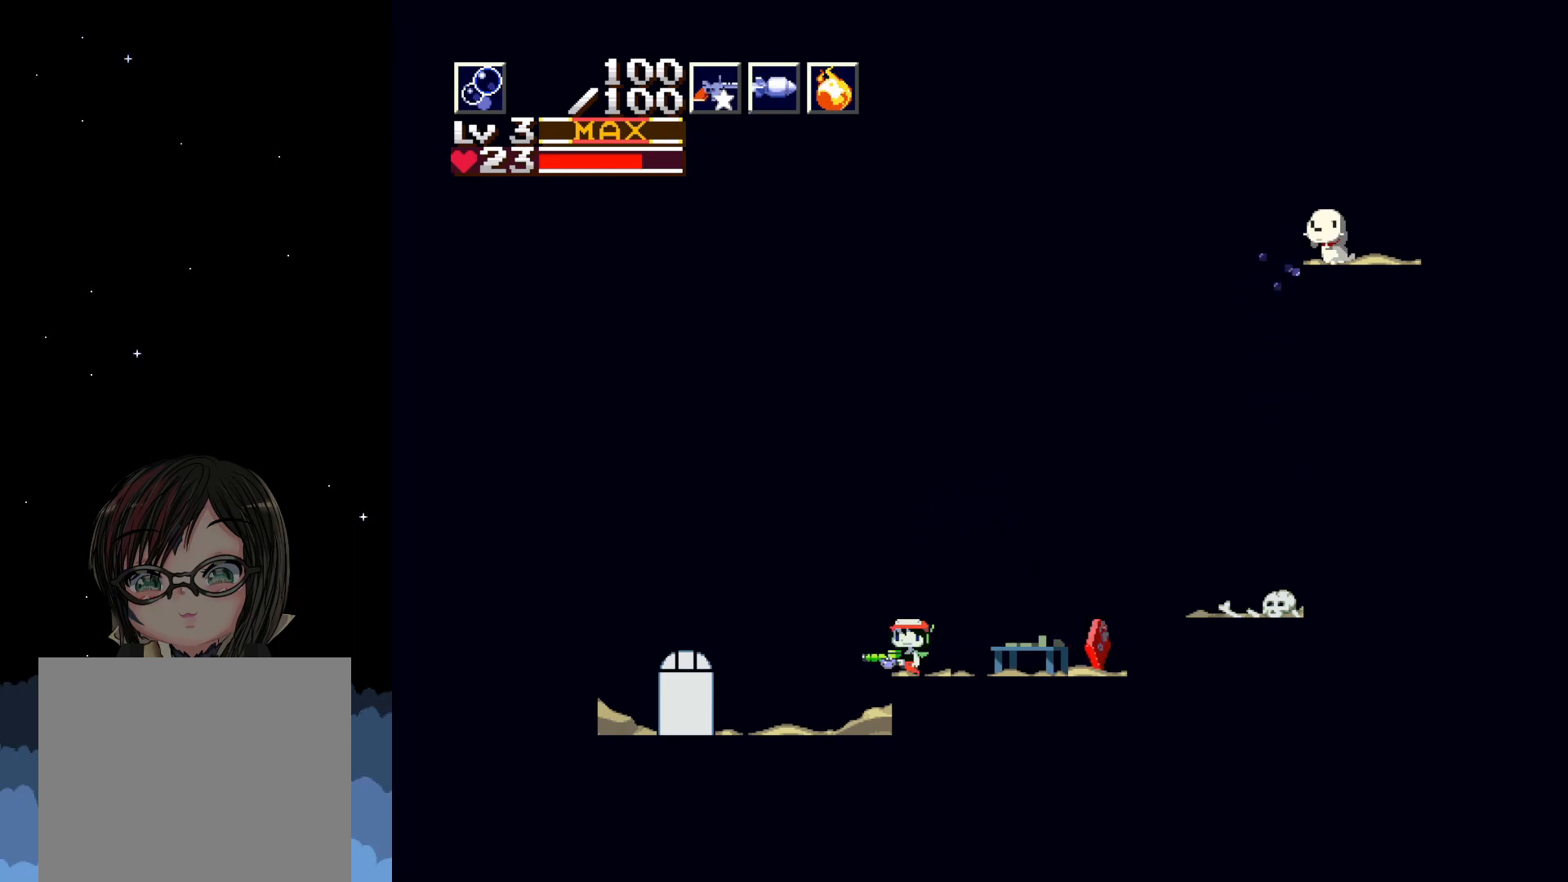
Gameplay with a controller (Xbox layout); each line is a JSON object with the inputs held at the frame after it. "events" lists button and stick changes between this image and that frame as [ms after this image, input, new state], when the widget could be followed in between. Not read: right_stick.
{"buttons": [], "left_stick": "center", "events": [[67, "START", "down"], [233, "START", "up"]]}
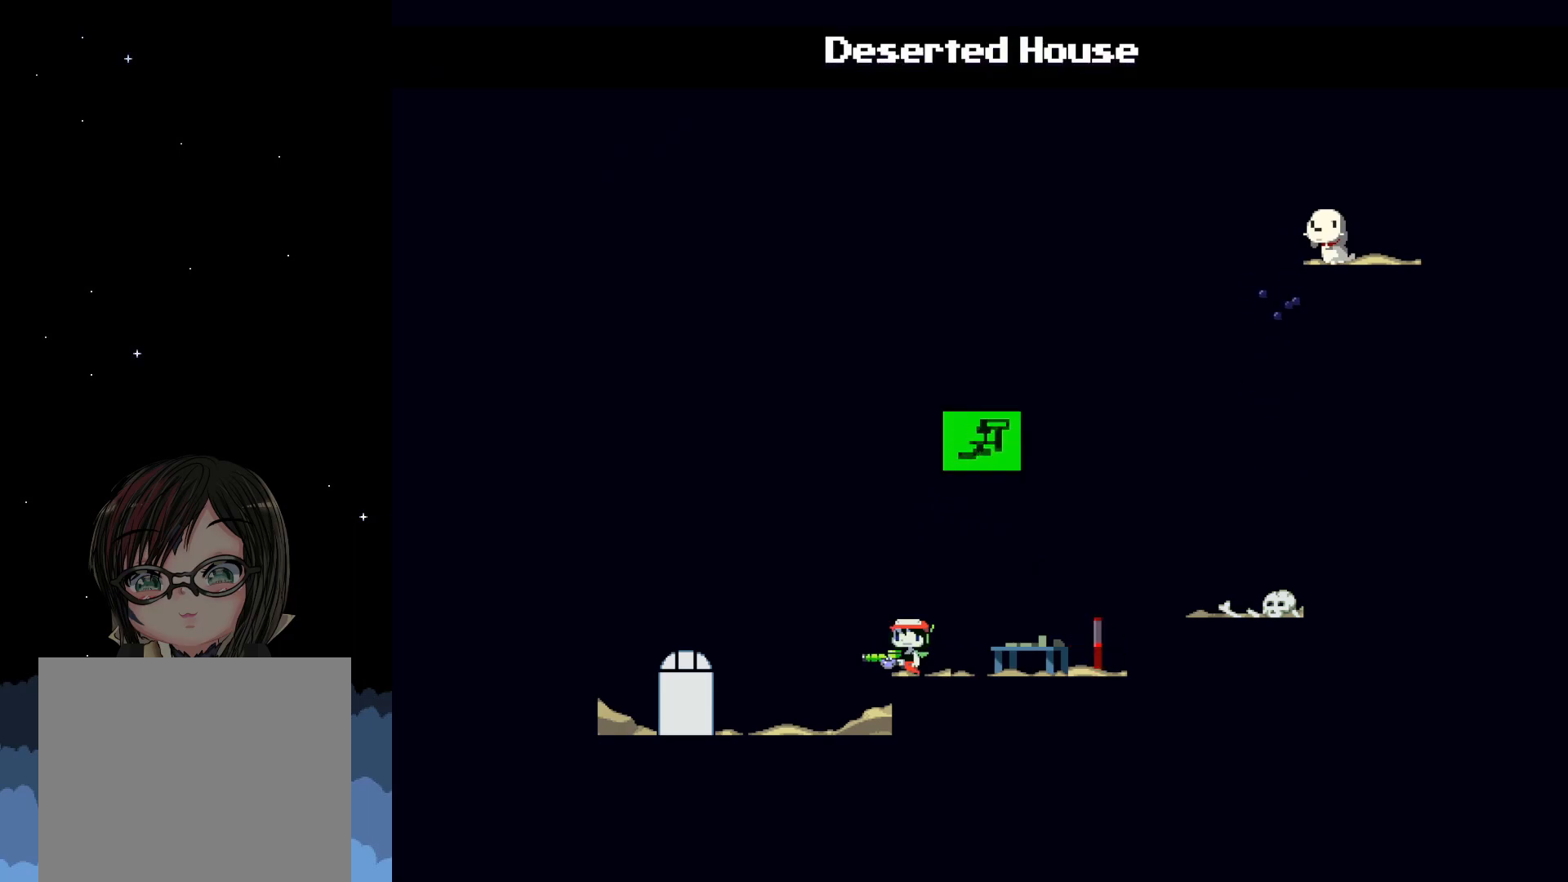
{"buttons": [], "left_stick": "center", "events": []}
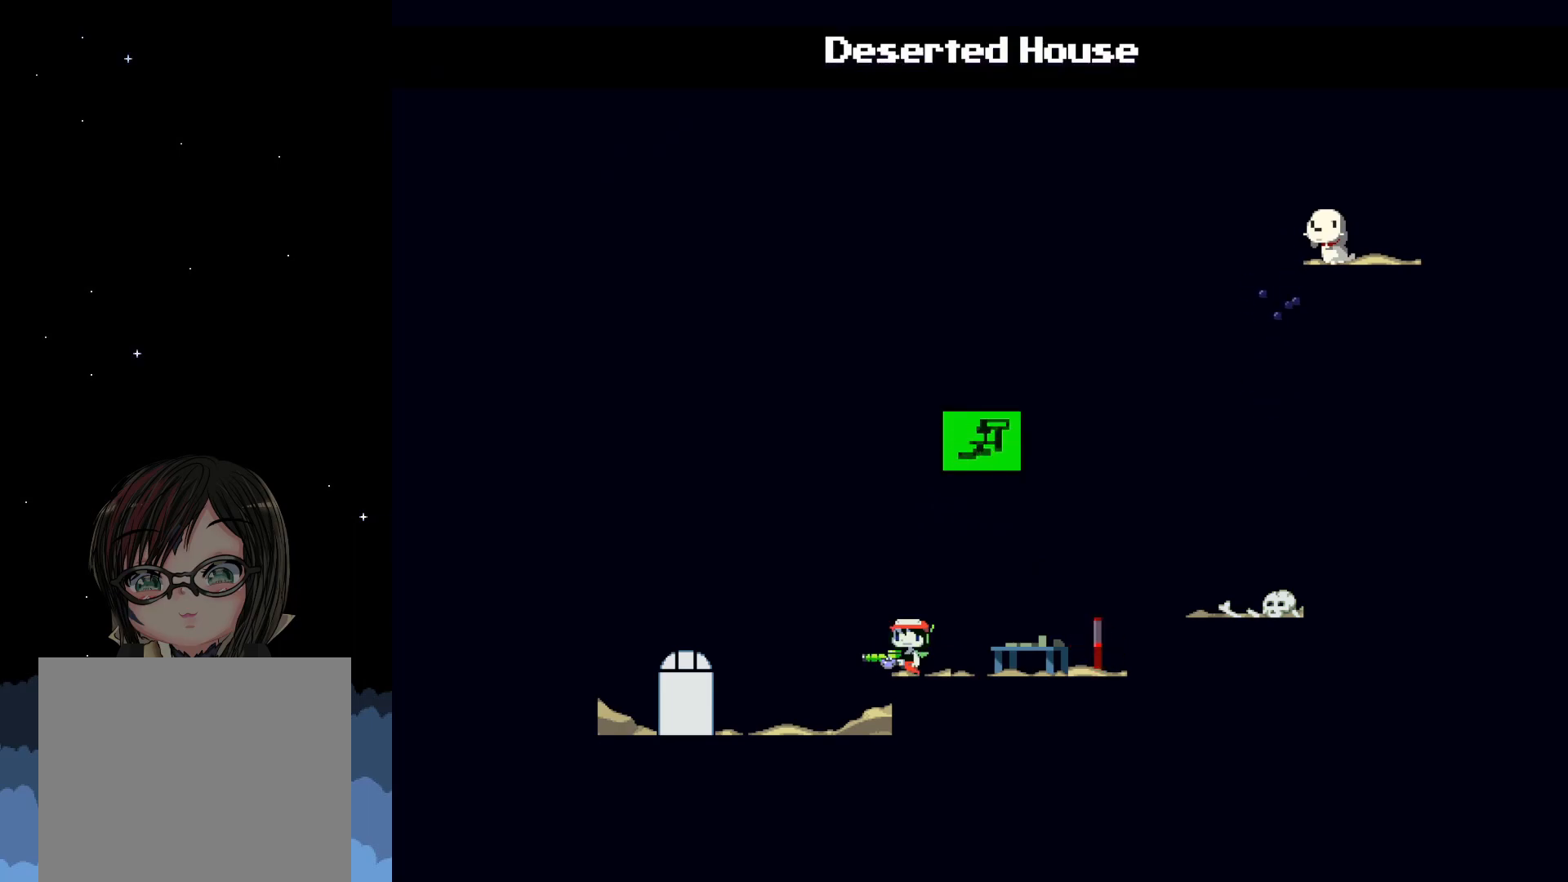
{"buttons": ["DPAD_RIGHT"], "left_stick": "center", "events": [[133, "START", "down"], [283, "START", "up"], [350, "DPAD_RIGHT", "down"]]}
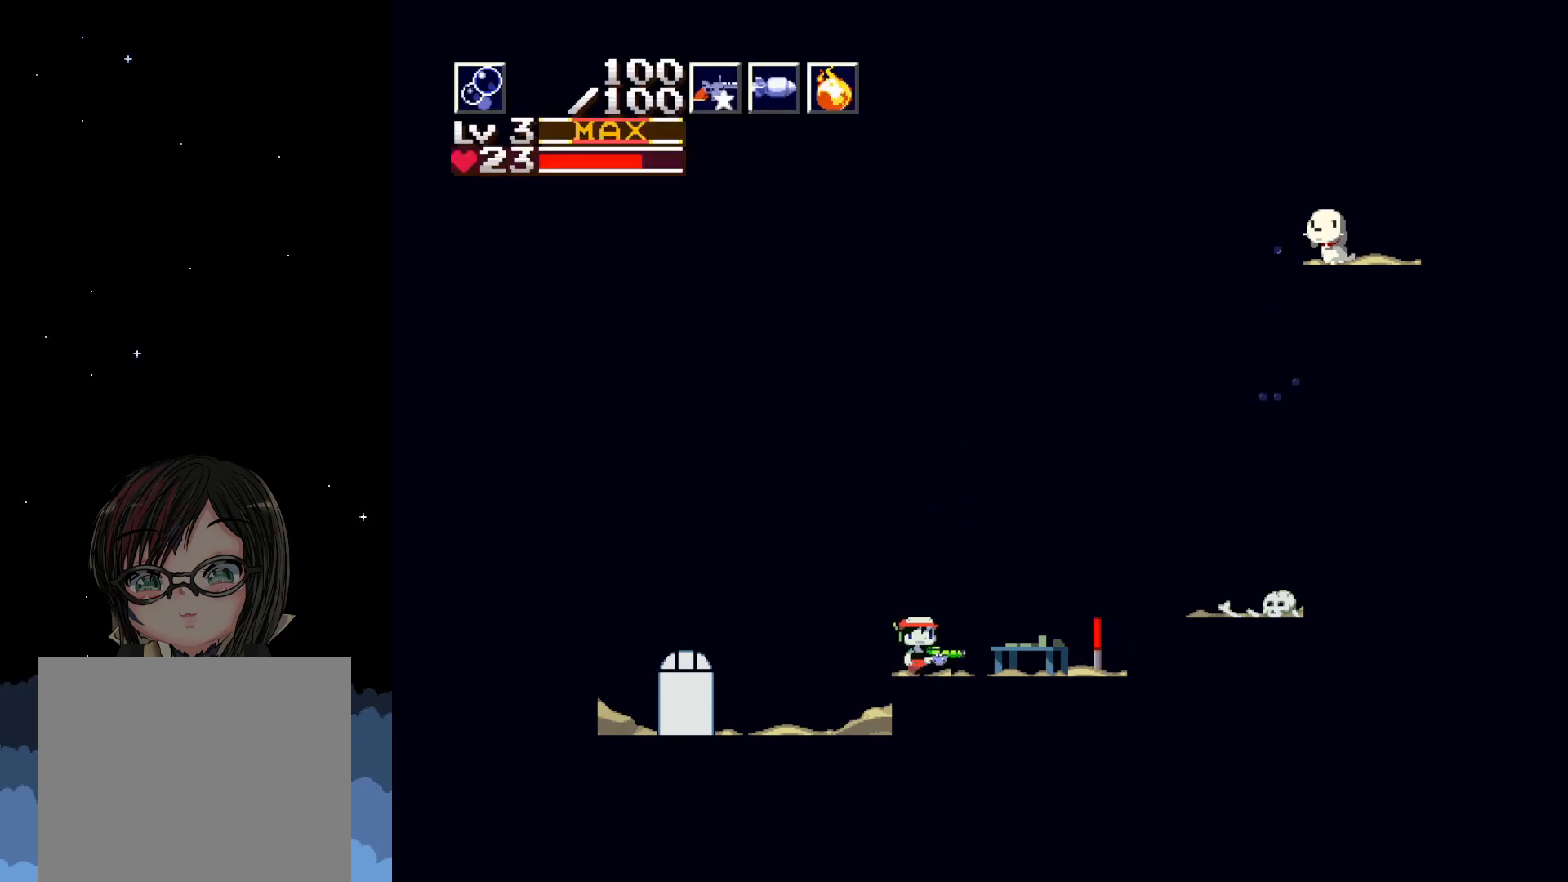
{"buttons": ["A"], "left_stick": "center", "events": [[133, "DPAD_RIGHT", "up"], [317, "DPAD_RIGHT", "down"], [450, "DPAD_RIGHT", "up"], [500, "A", "down"]]}
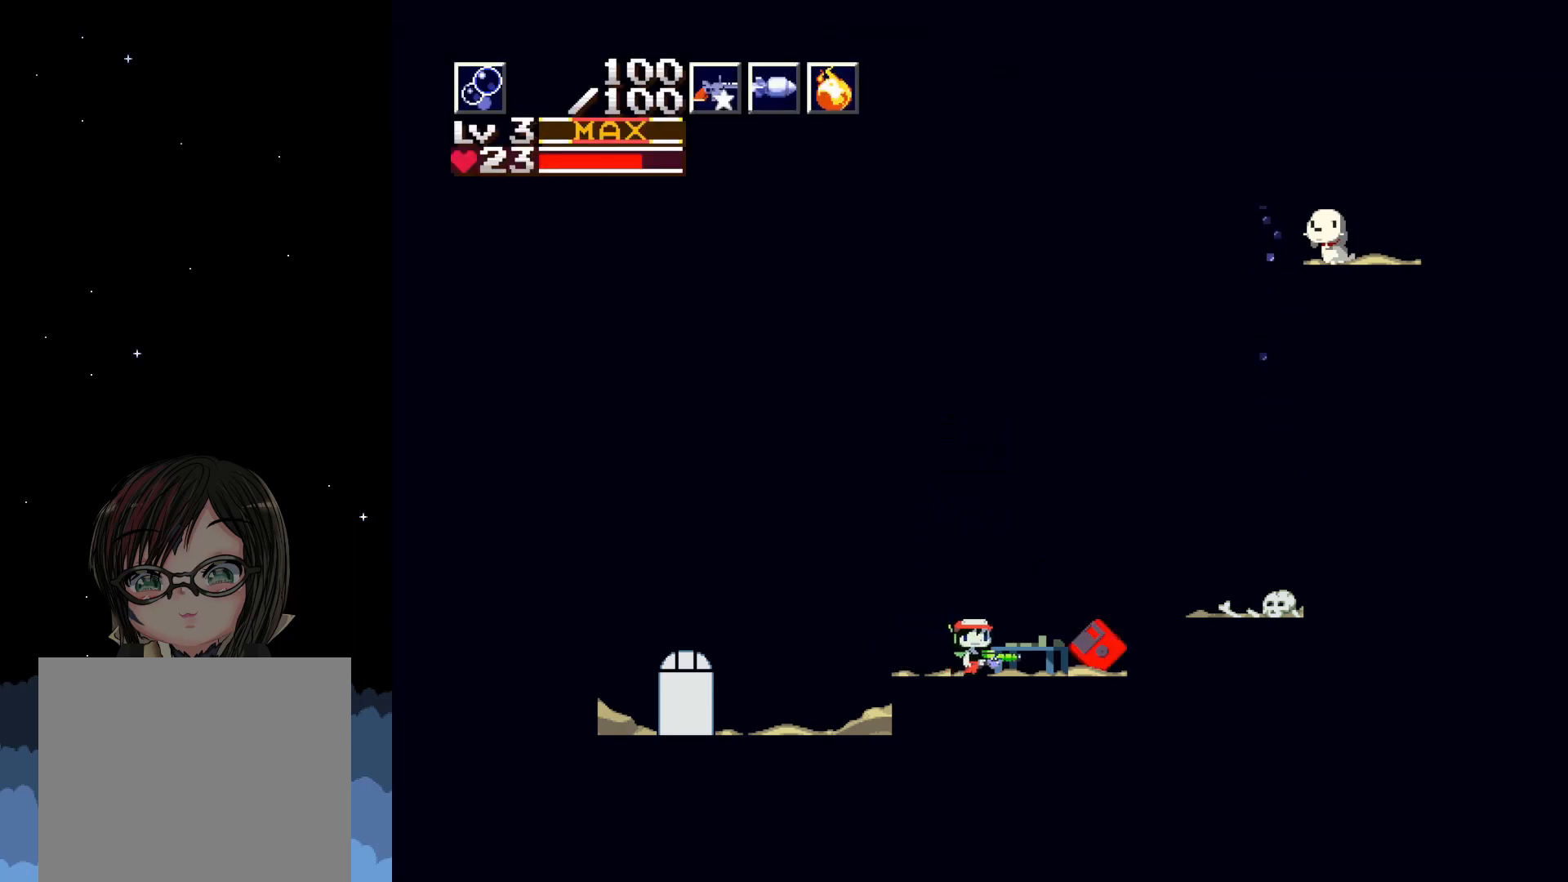
{"buttons": ["A", "DPAD_RIGHT"], "left_stick": "center", "events": [[267, "DPAD_RIGHT", "down"]]}
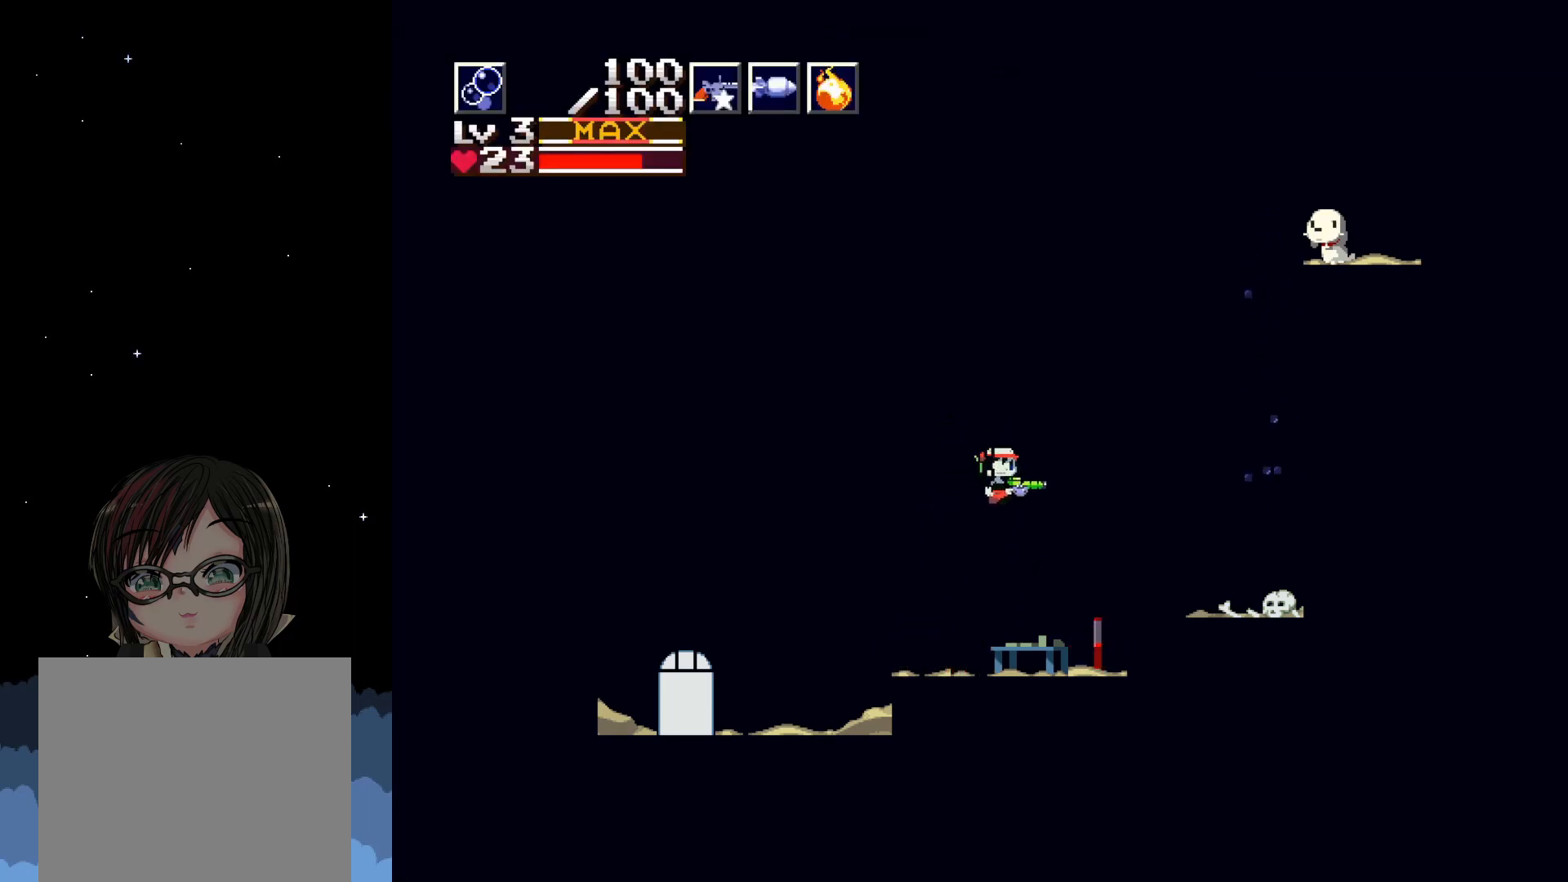
{"buttons": ["DPAD_LEFT"], "left_stick": "center", "events": [[217, "DPAD_RIGHT", "up"], [267, "A", "up"], [400, "DPAD_LEFT", "down"]]}
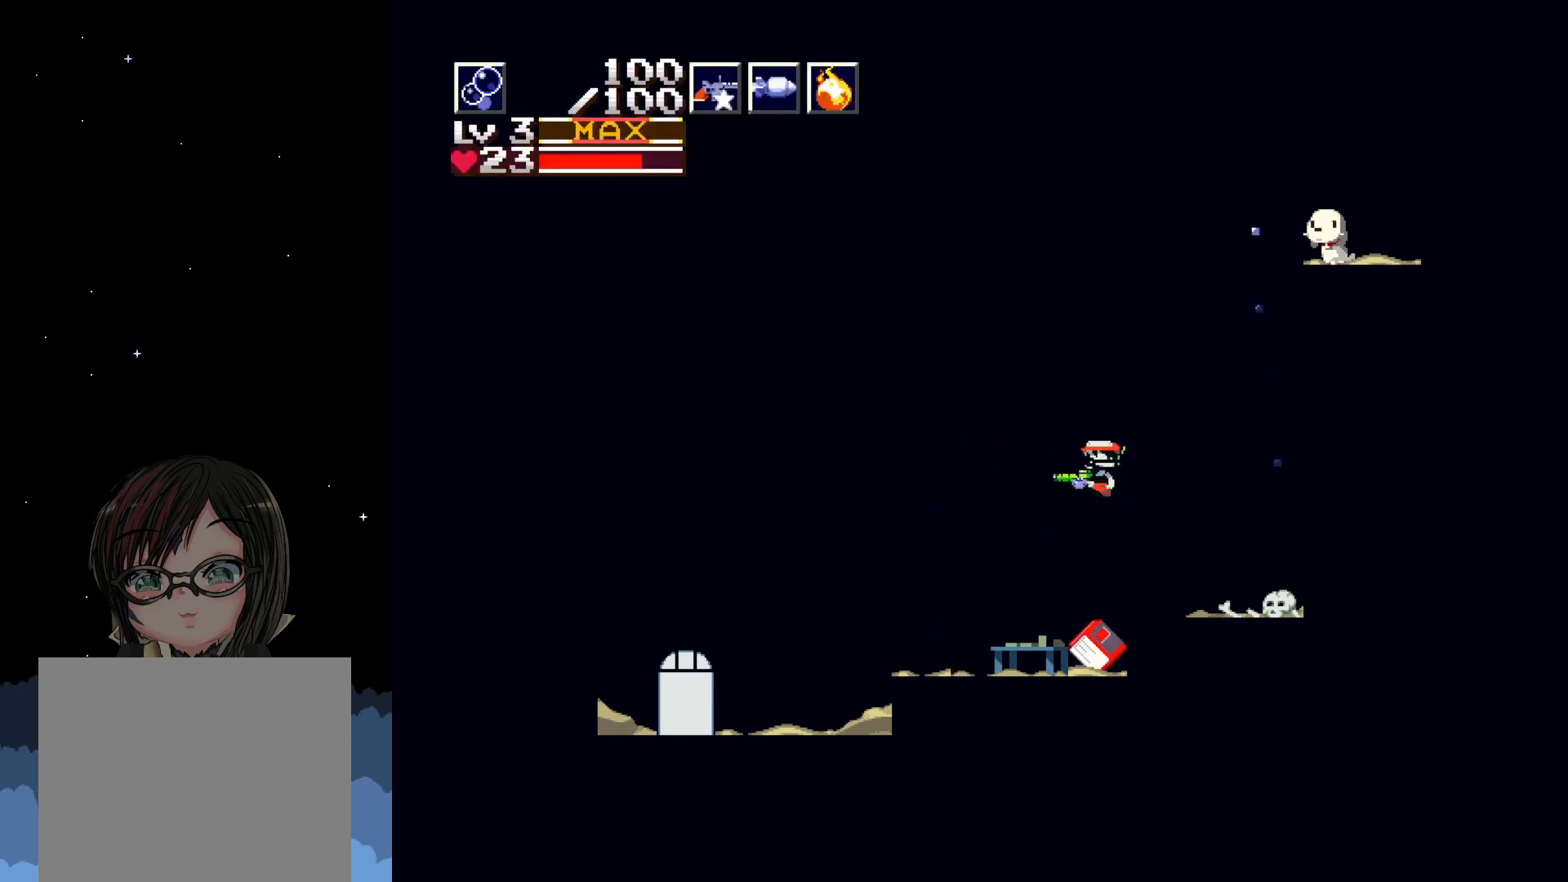
{"buttons": ["START"], "left_stick": "center", "events": [[100, "DPAD_LEFT", "up"], [467, "START", "down"]]}
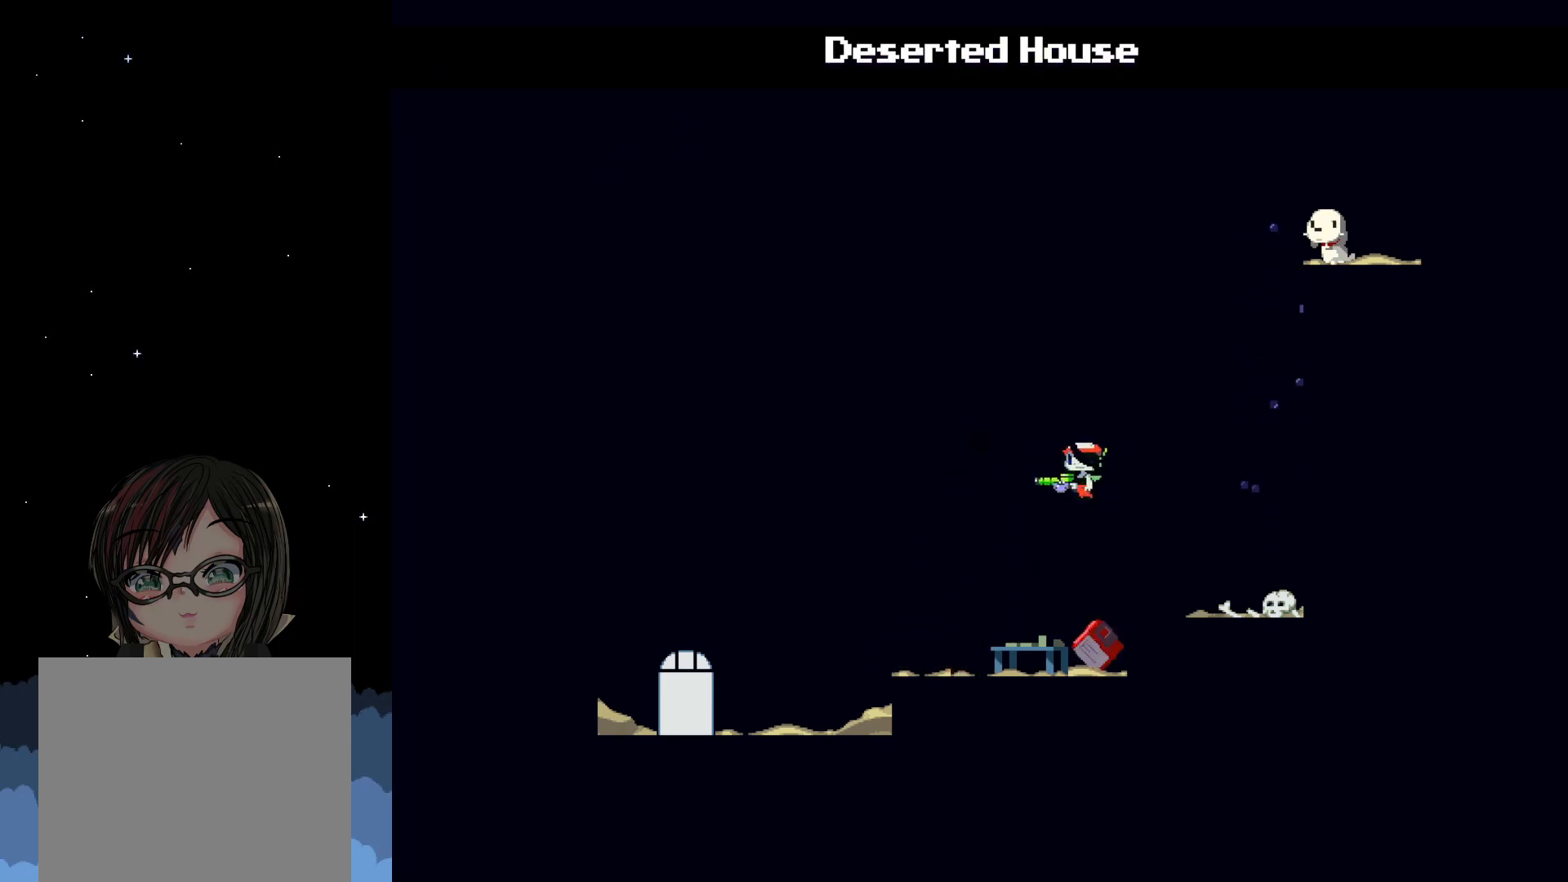
{"buttons": [], "left_stick": "center", "events": [[100, "START", "up"]]}
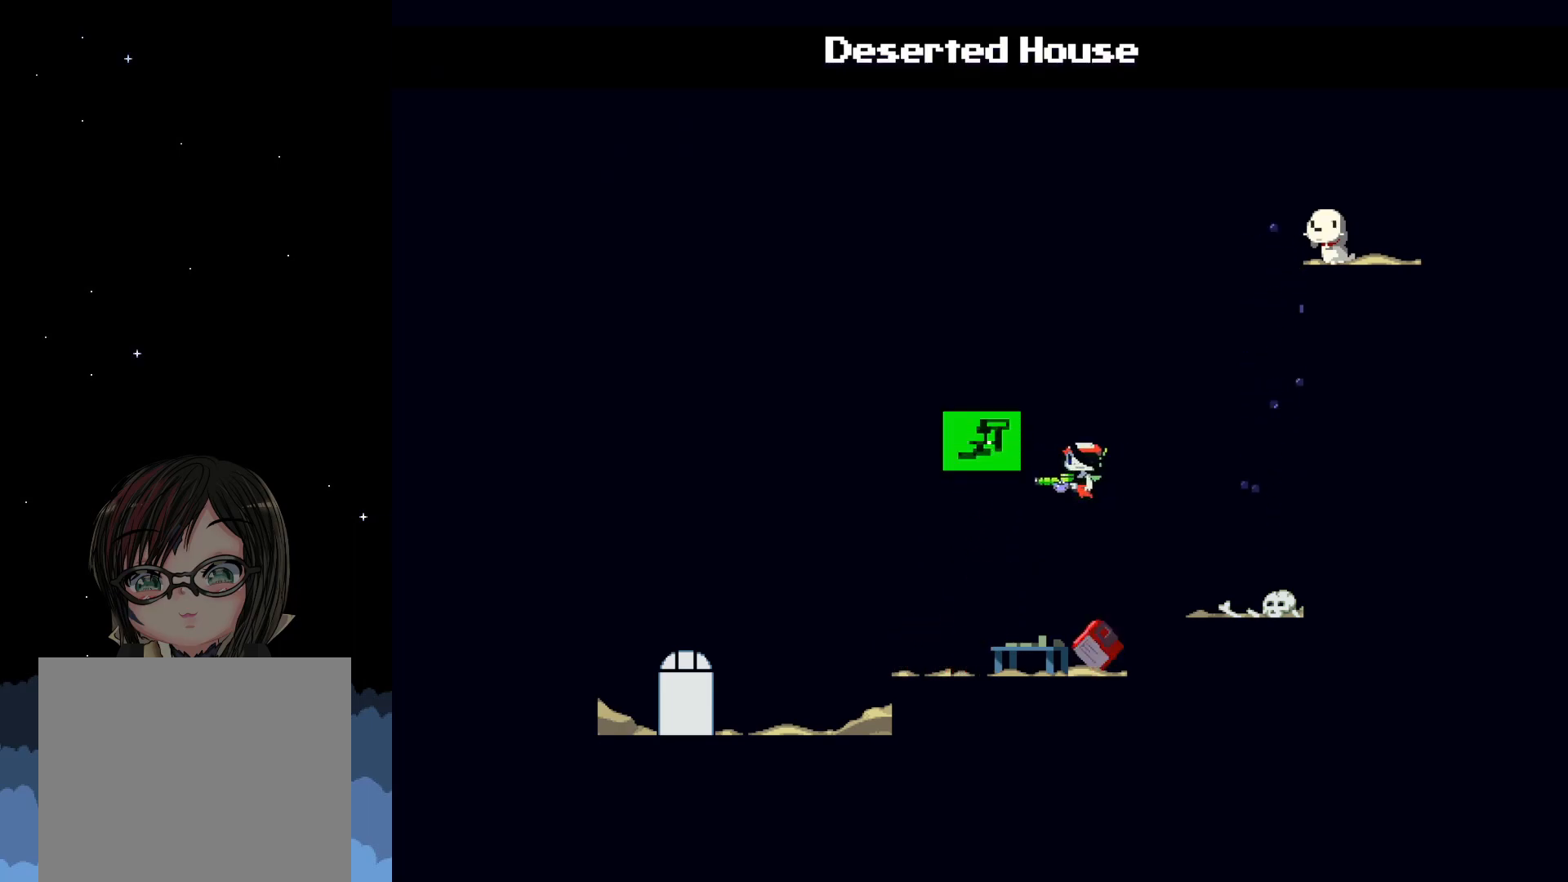
{"buttons": ["START"], "left_stick": "center", "events": [[367, "START", "down"]]}
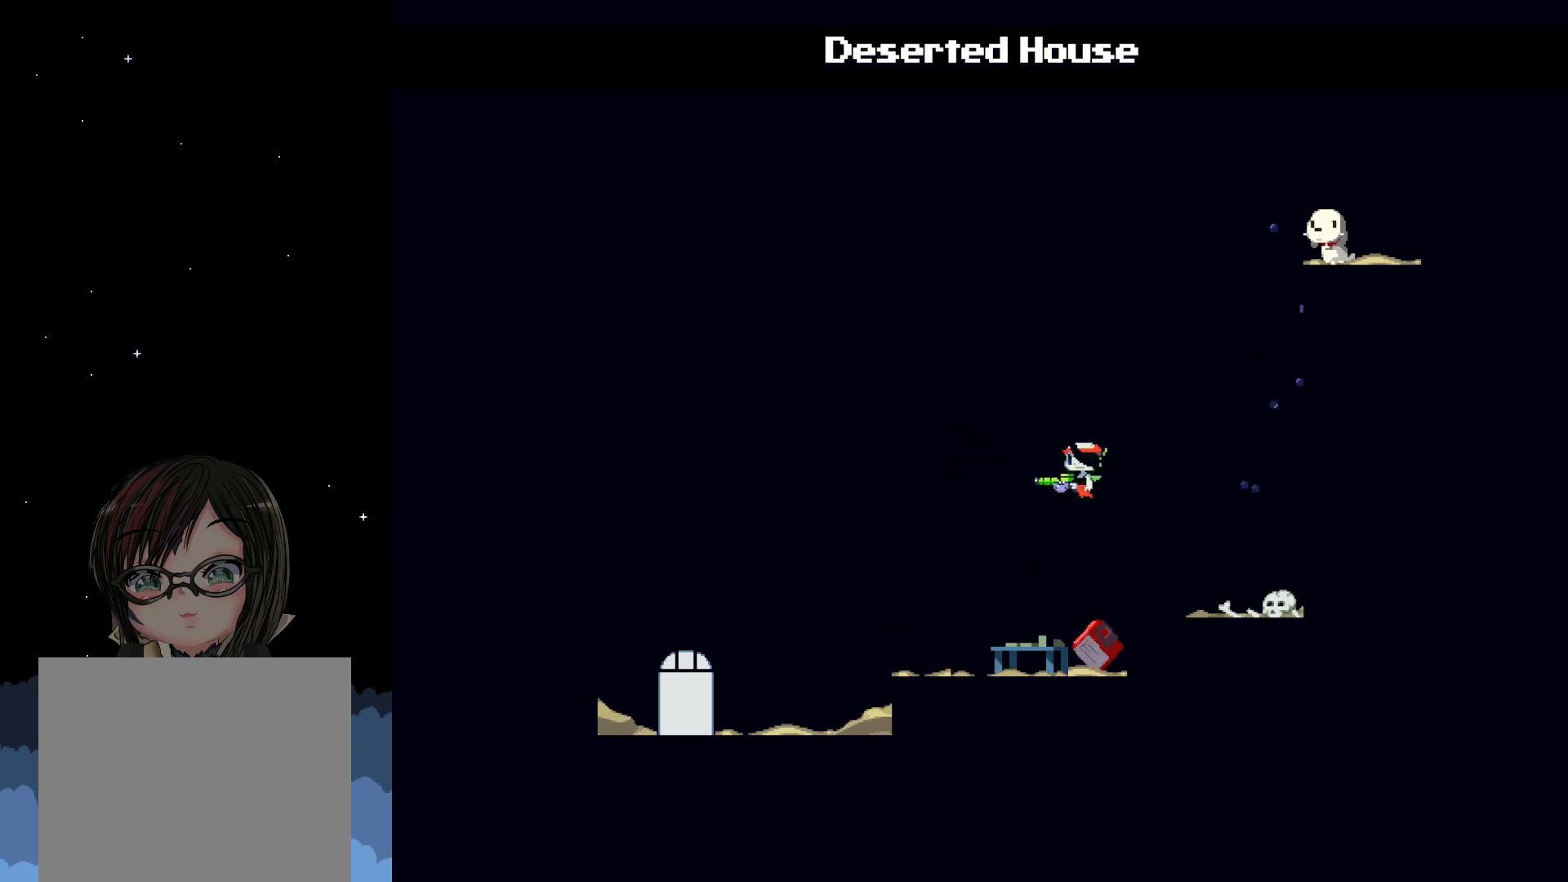
{"buttons": ["A"], "left_stick": "center", "events": [[17, "START", "up"], [150, "DPAD_LEFT", "down"], [300, "DPAD_LEFT", "up"], [500, "A", "down"]]}
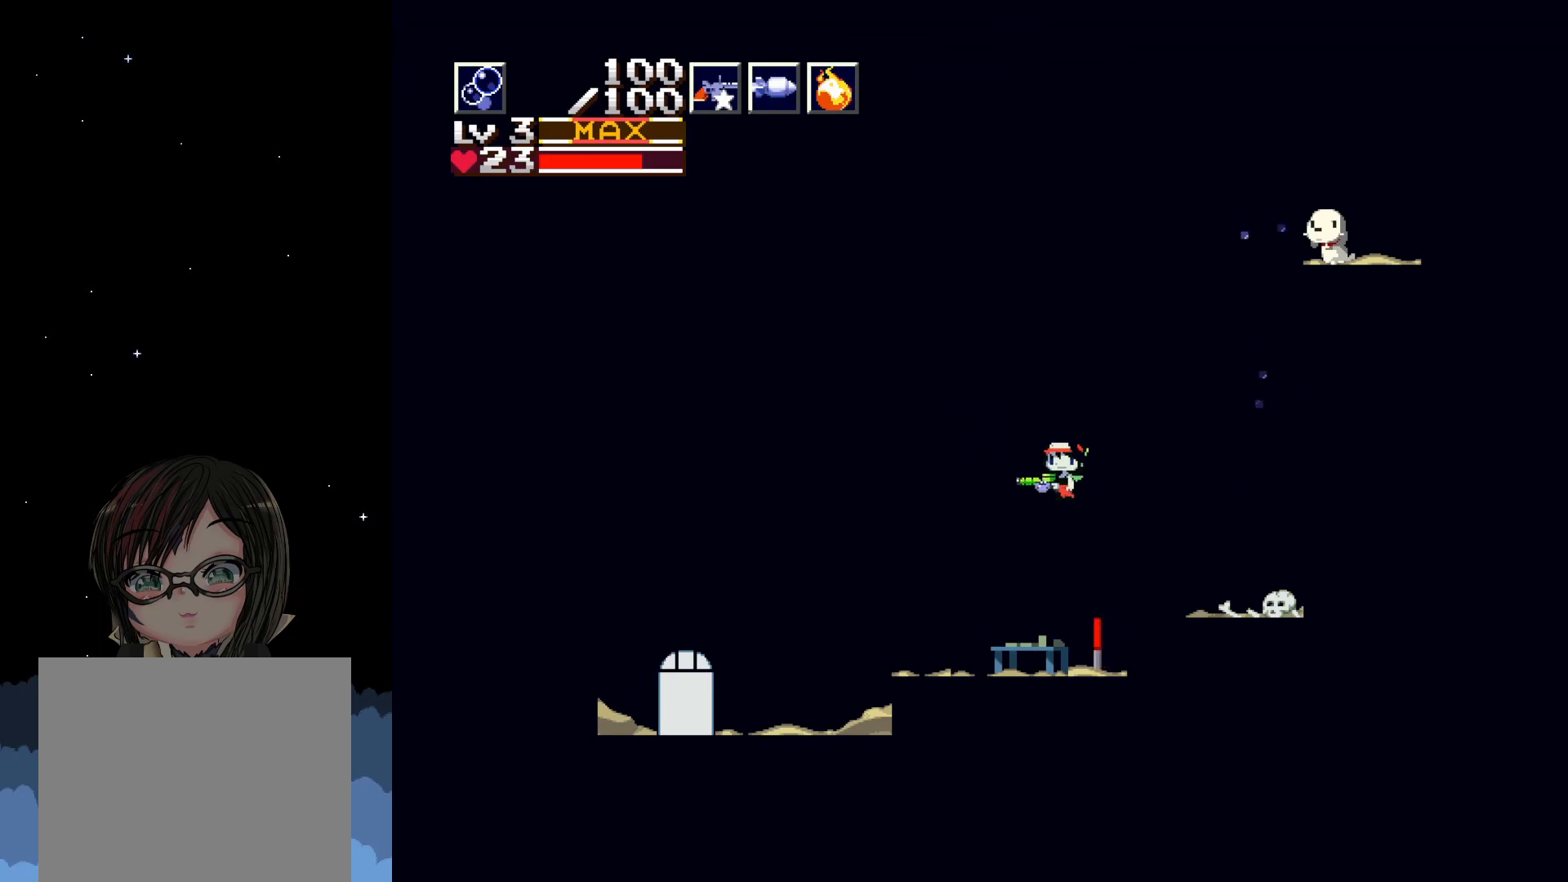
{"buttons": ["DPAD_LEFT"], "left_stick": "center", "events": [[417, "A", "up"], [433, "DPAD_LEFT", "down"]]}
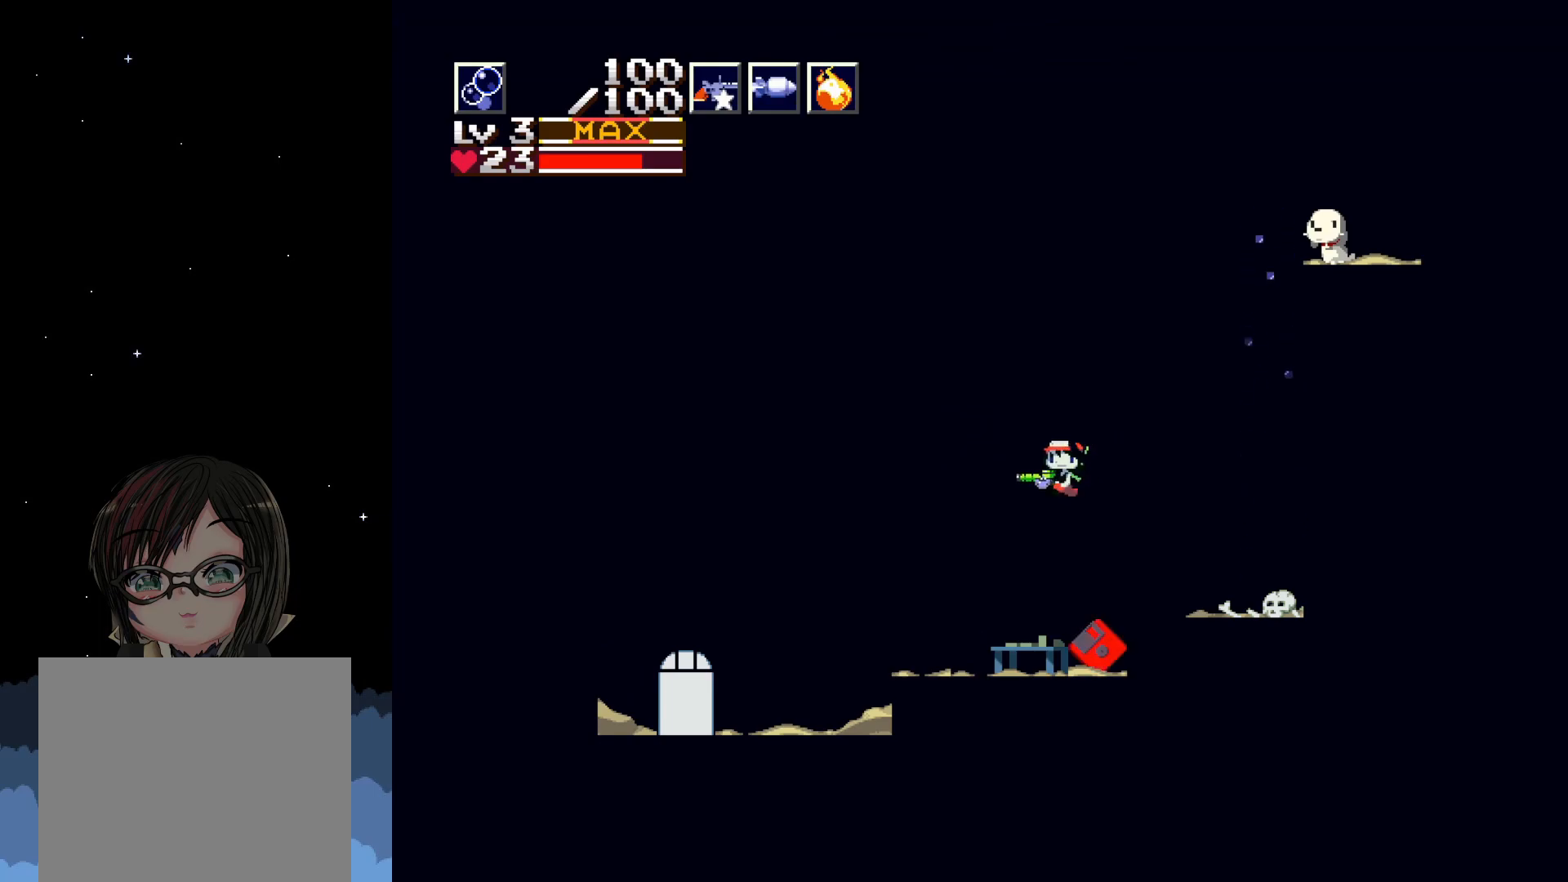
{"buttons": ["A"], "left_stick": "center", "events": [[83, "DPAD_LEFT", "up"], [167, "A", "down"]]}
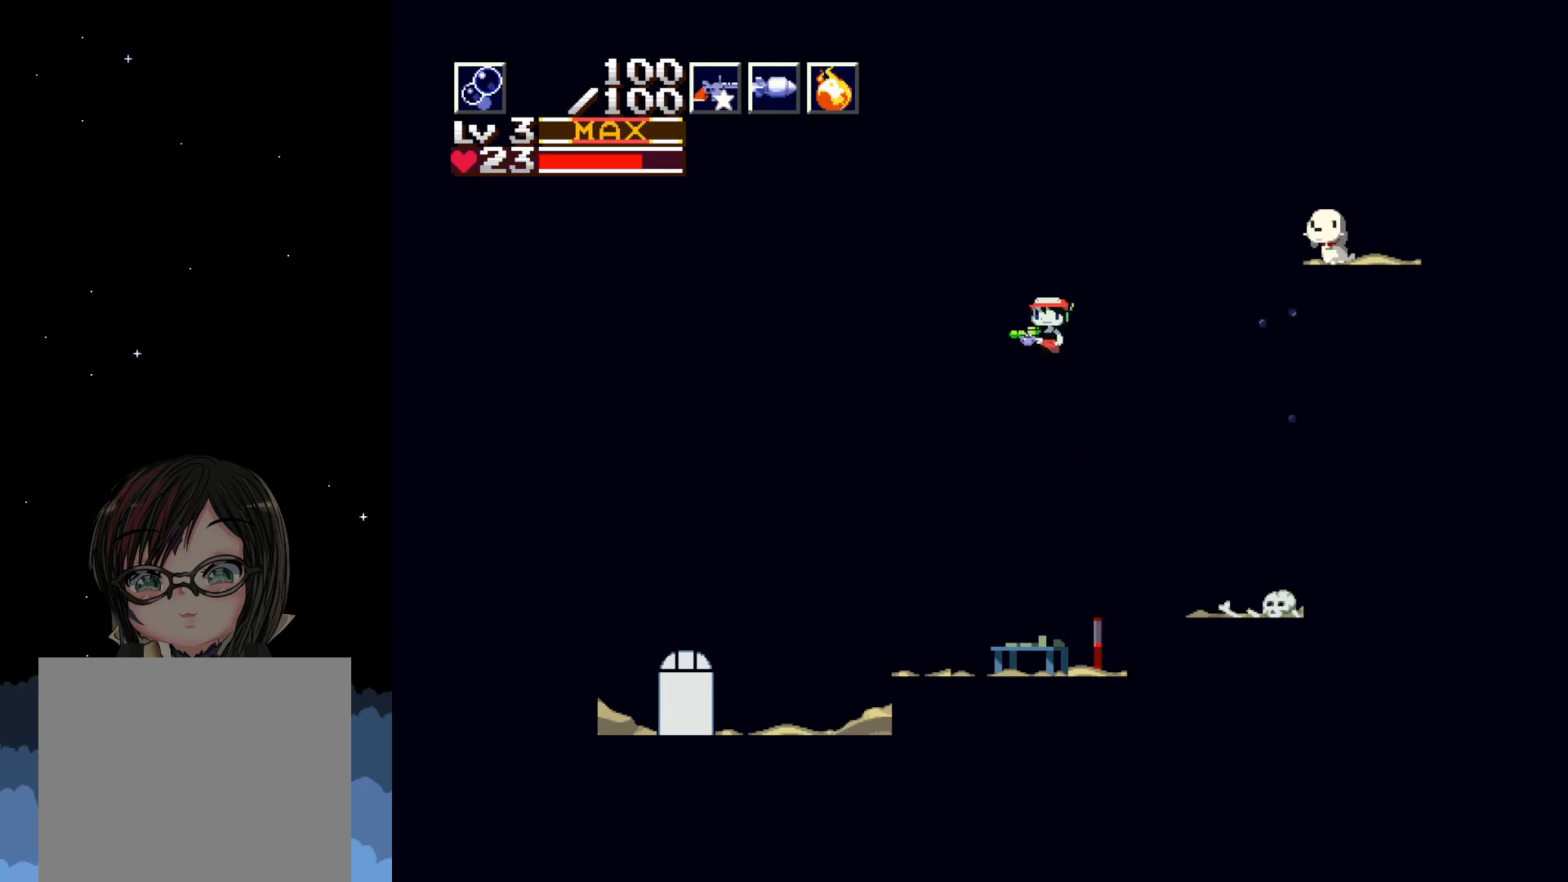
{"buttons": [], "left_stick": "center", "events": [[333, "A", "up"]]}
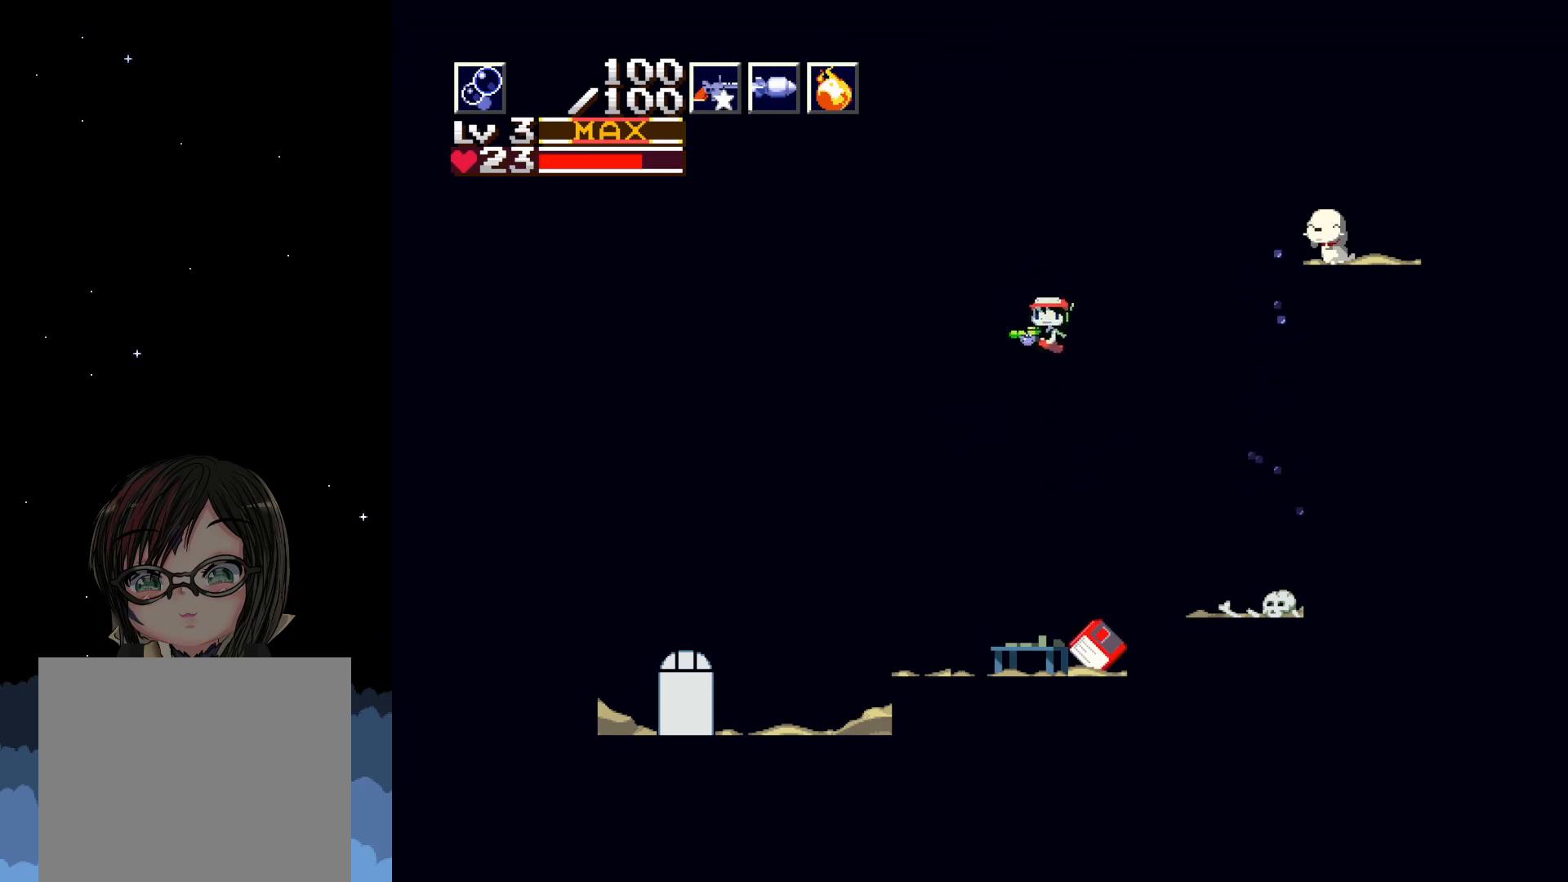
{"buttons": ["A"], "left_stick": "center", "events": [[333, "A", "down"]]}
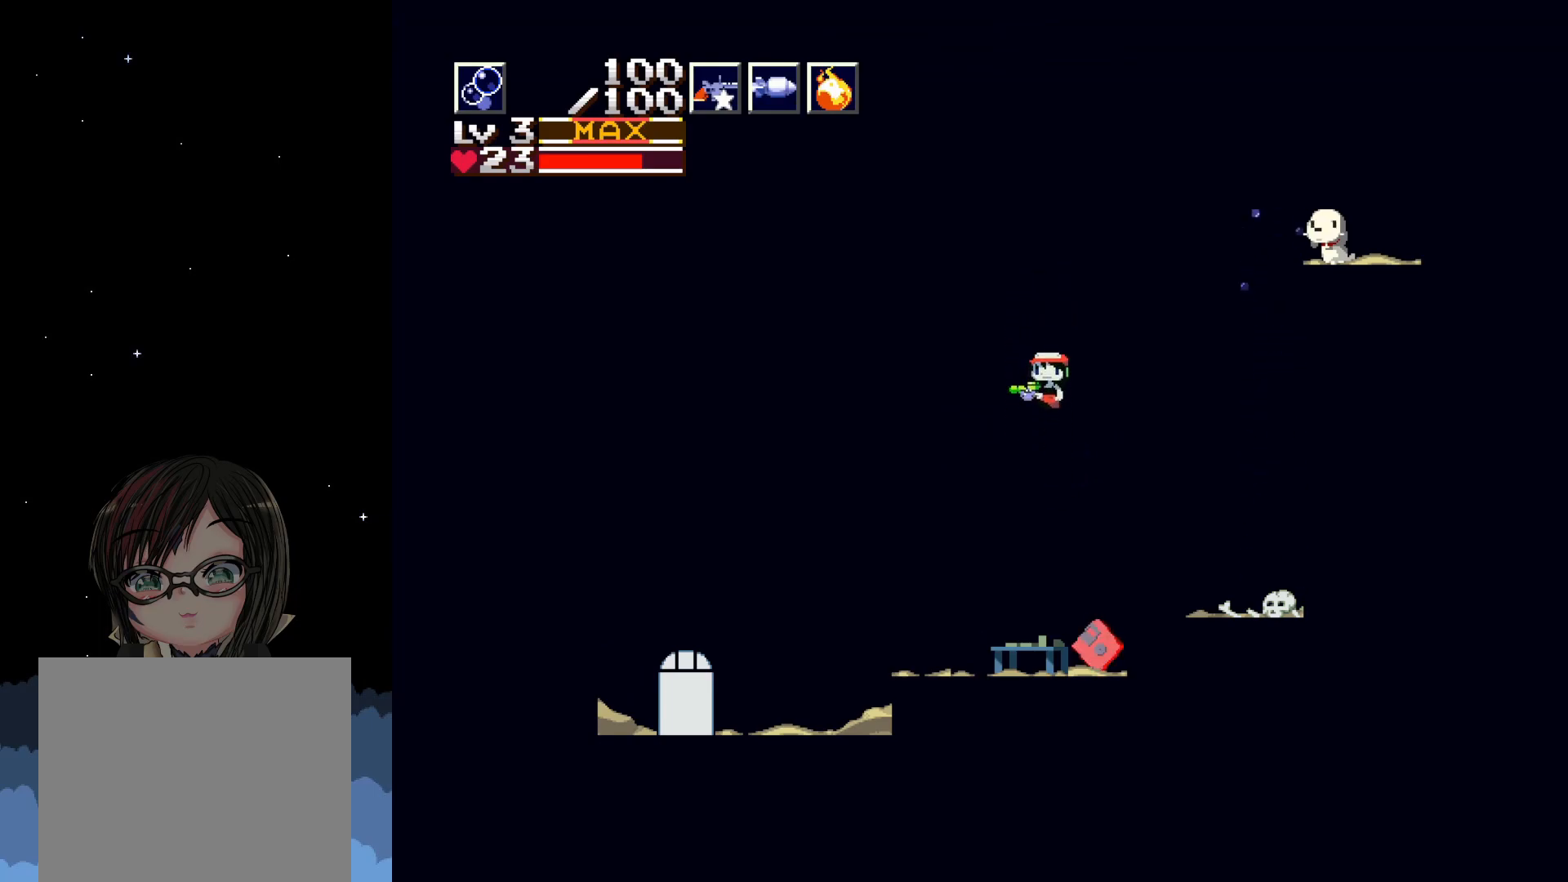
{"buttons": [], "left_stick": "center", "events": [[100, "DPAD_LEFT", "down"], [400, "DPAD_LEFT", "up"], [450, "A", "up"]]}
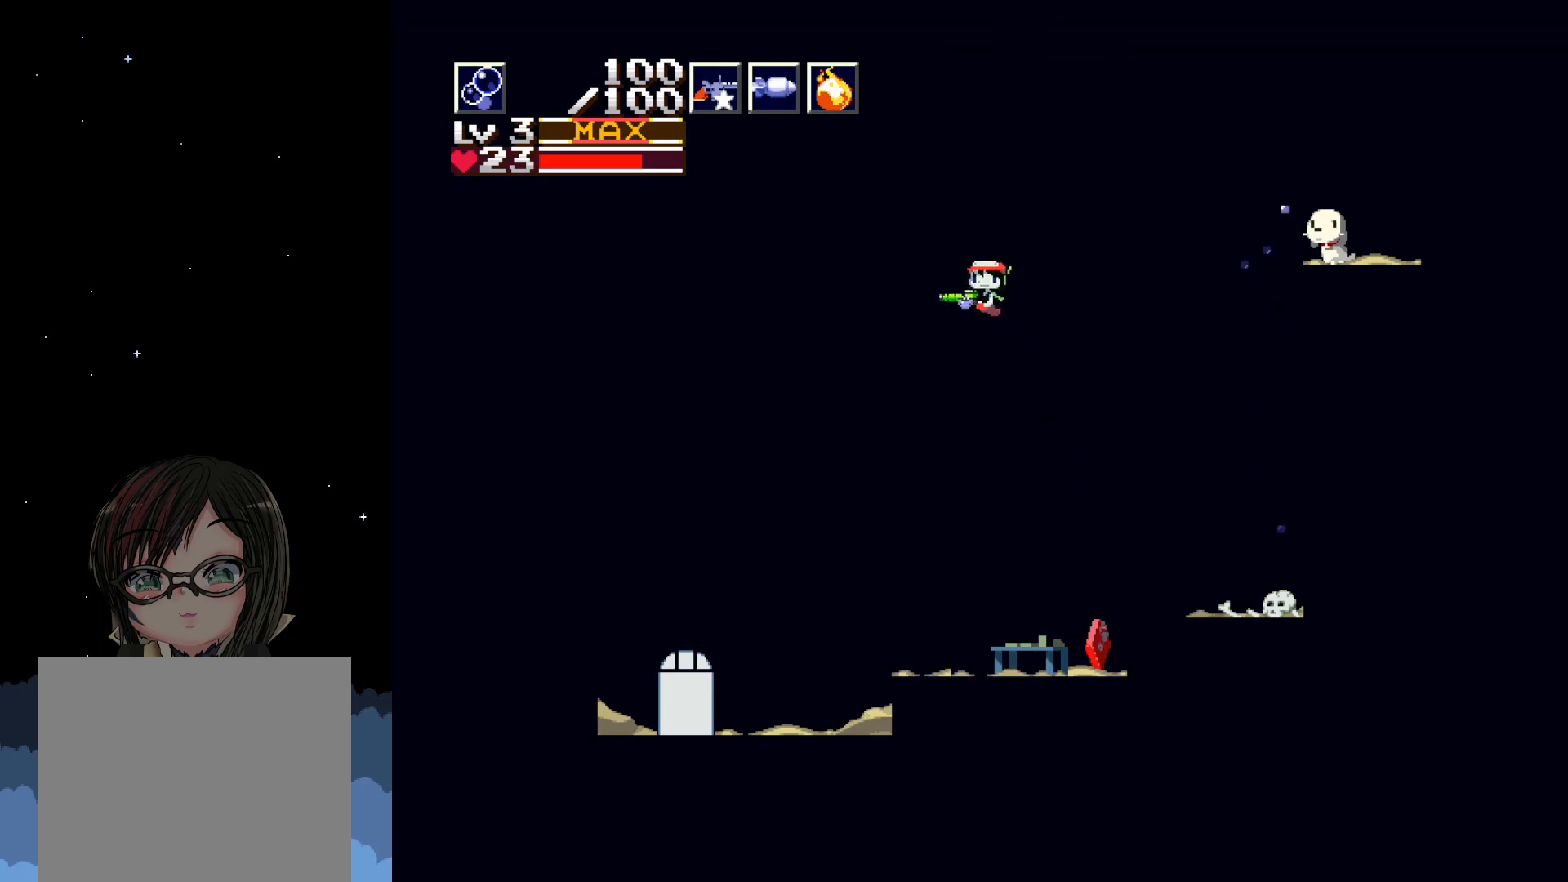
{"buttons": ["START"], "left_stick": "center", "events": [[383, "START", "down"]]}
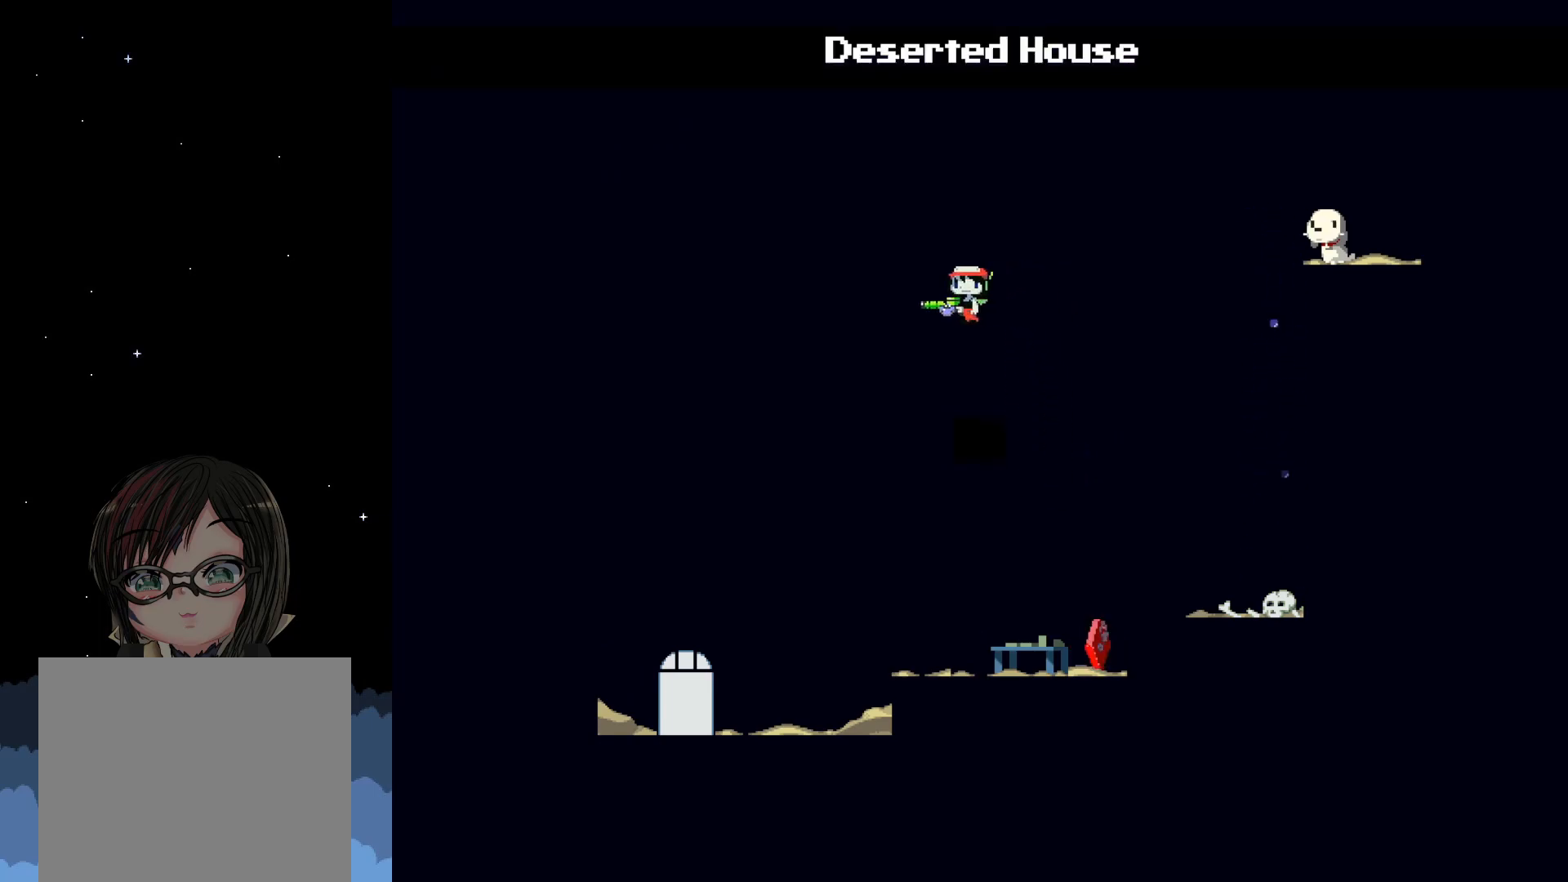
{"buttons": [], "left_stick": "center", "events": [[33, "START", "up"]]}
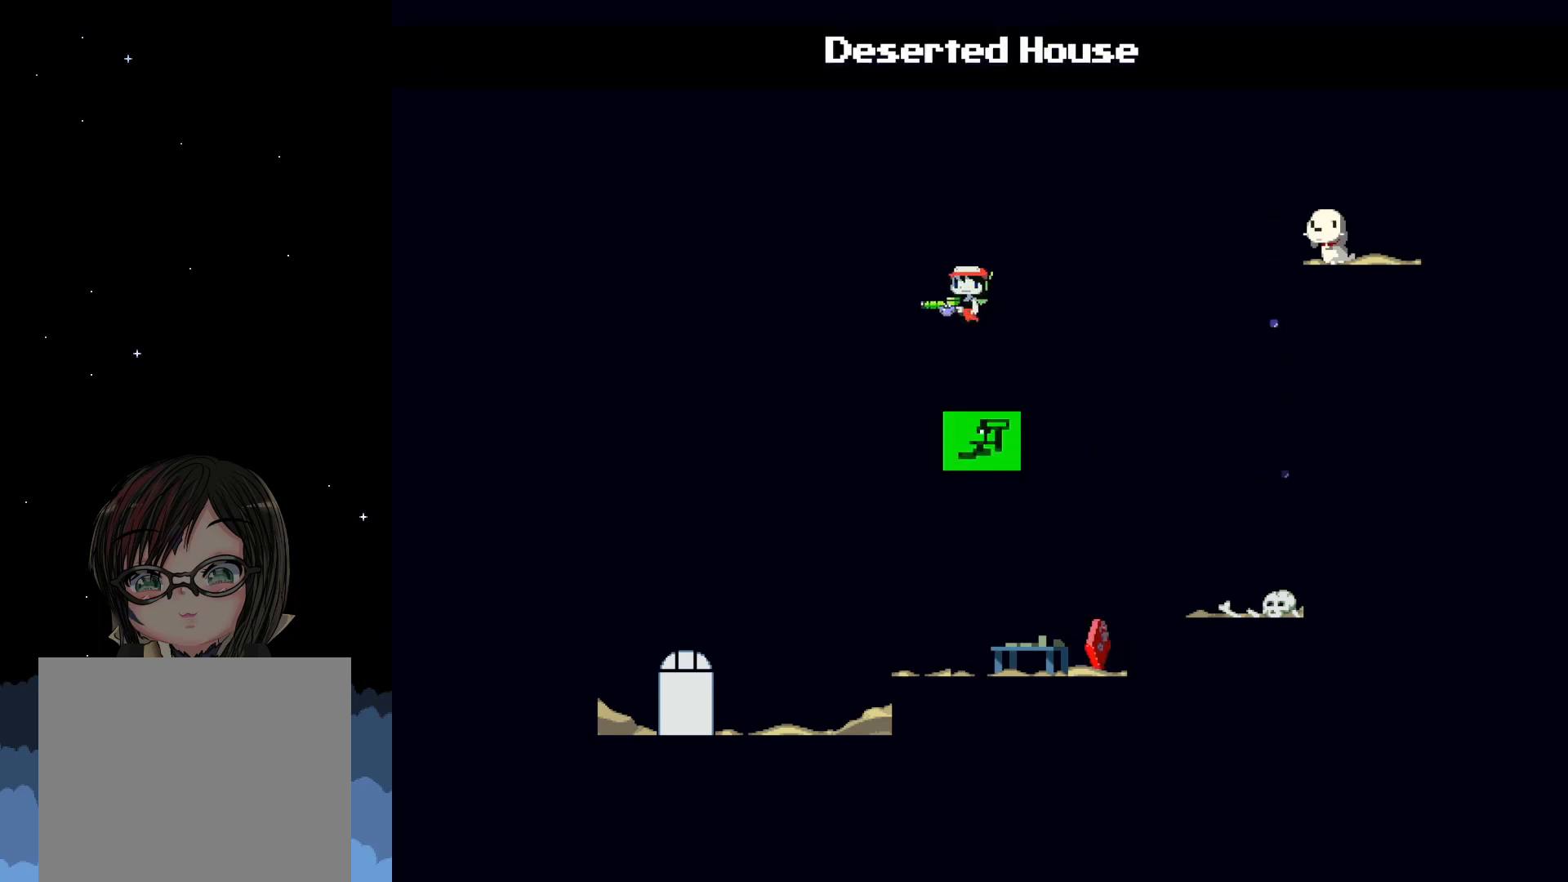
{"buttons": [], "left_stick": "center", "events": [[167, "START", "down"], [283, "START", "up"]]}
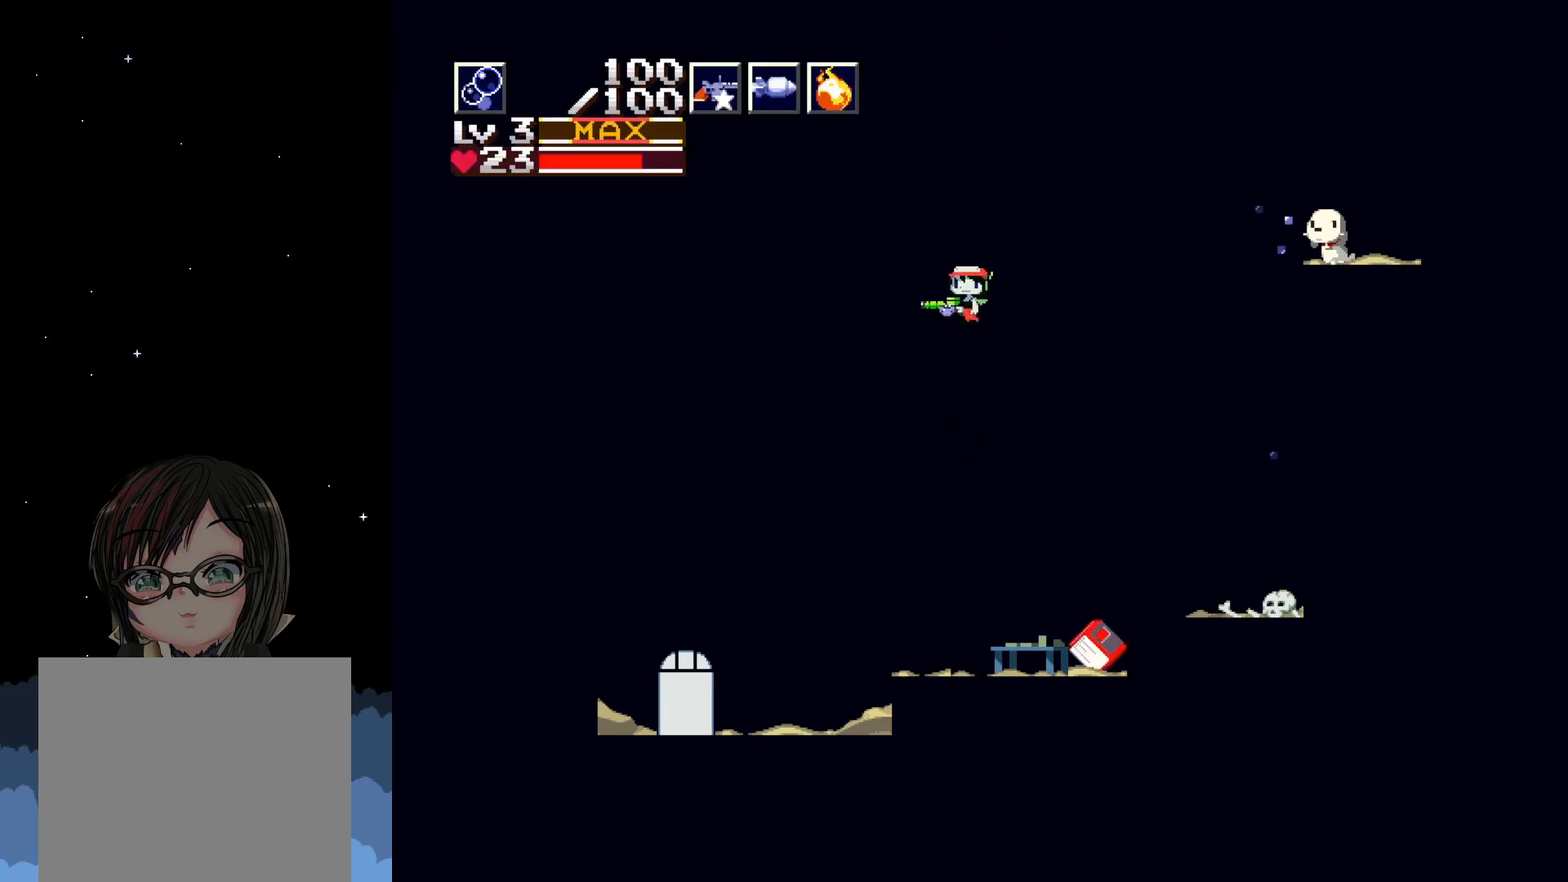
{"buttons": ["A", "DPAD_RIGHT"], "left_stick": "center", "events": [[17, "DPAD_RIGHT", "down"], [50, "A", "down"]]}
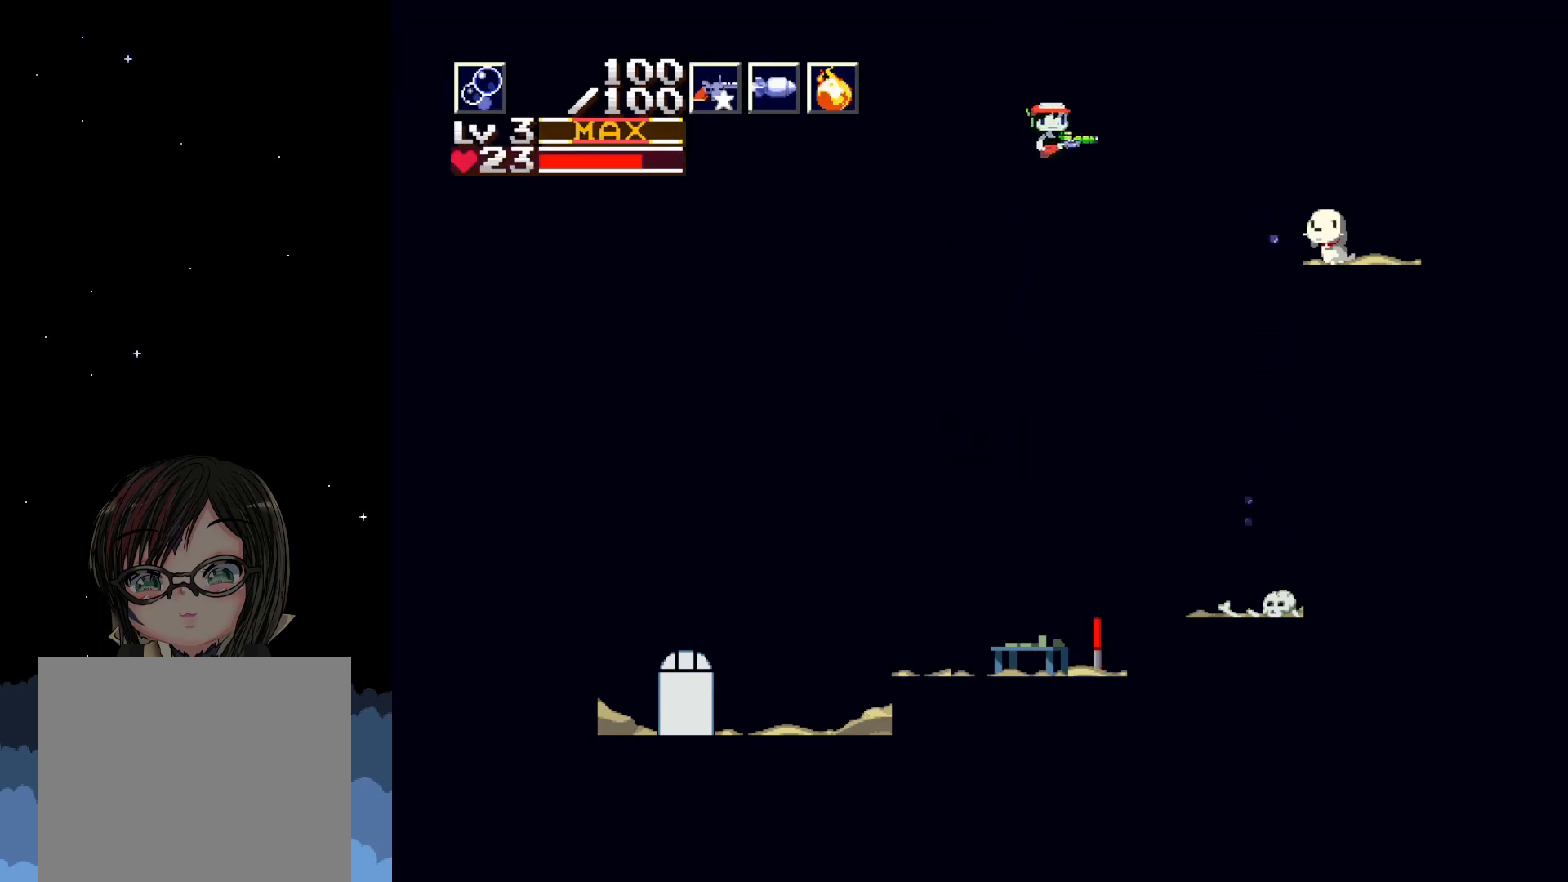
{"buttons": [], "left_stick": "center", "events": [[150, "DPAD_RIGHT", "up"], [183, "A", "up"]]}
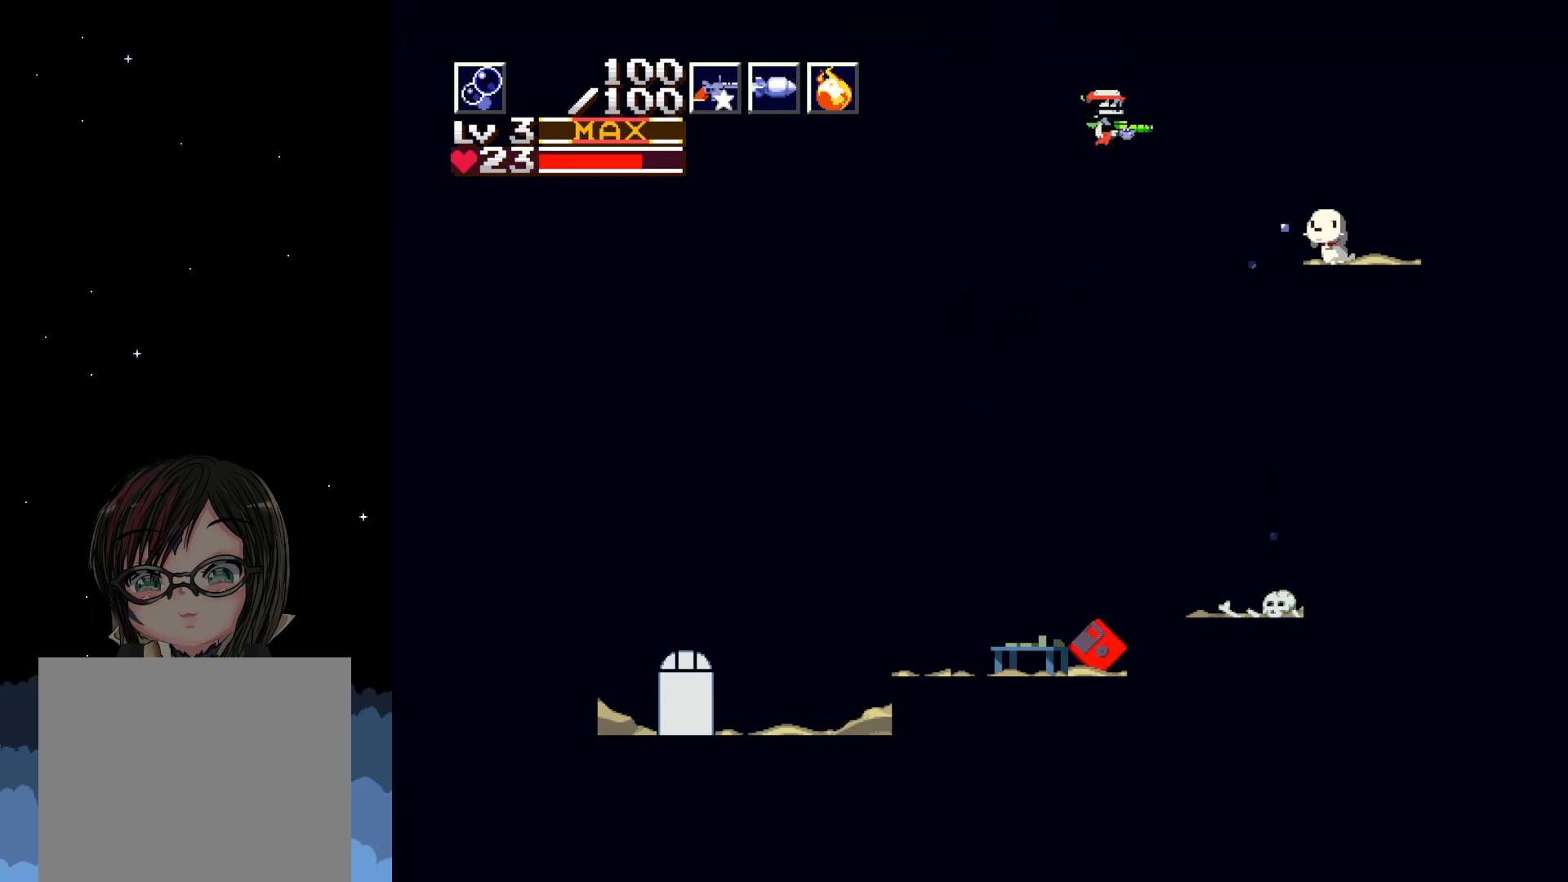
{"buttons": [], "left_stick": "center", "events": [[183, "START", "down"], [350, "START", "up"]]}
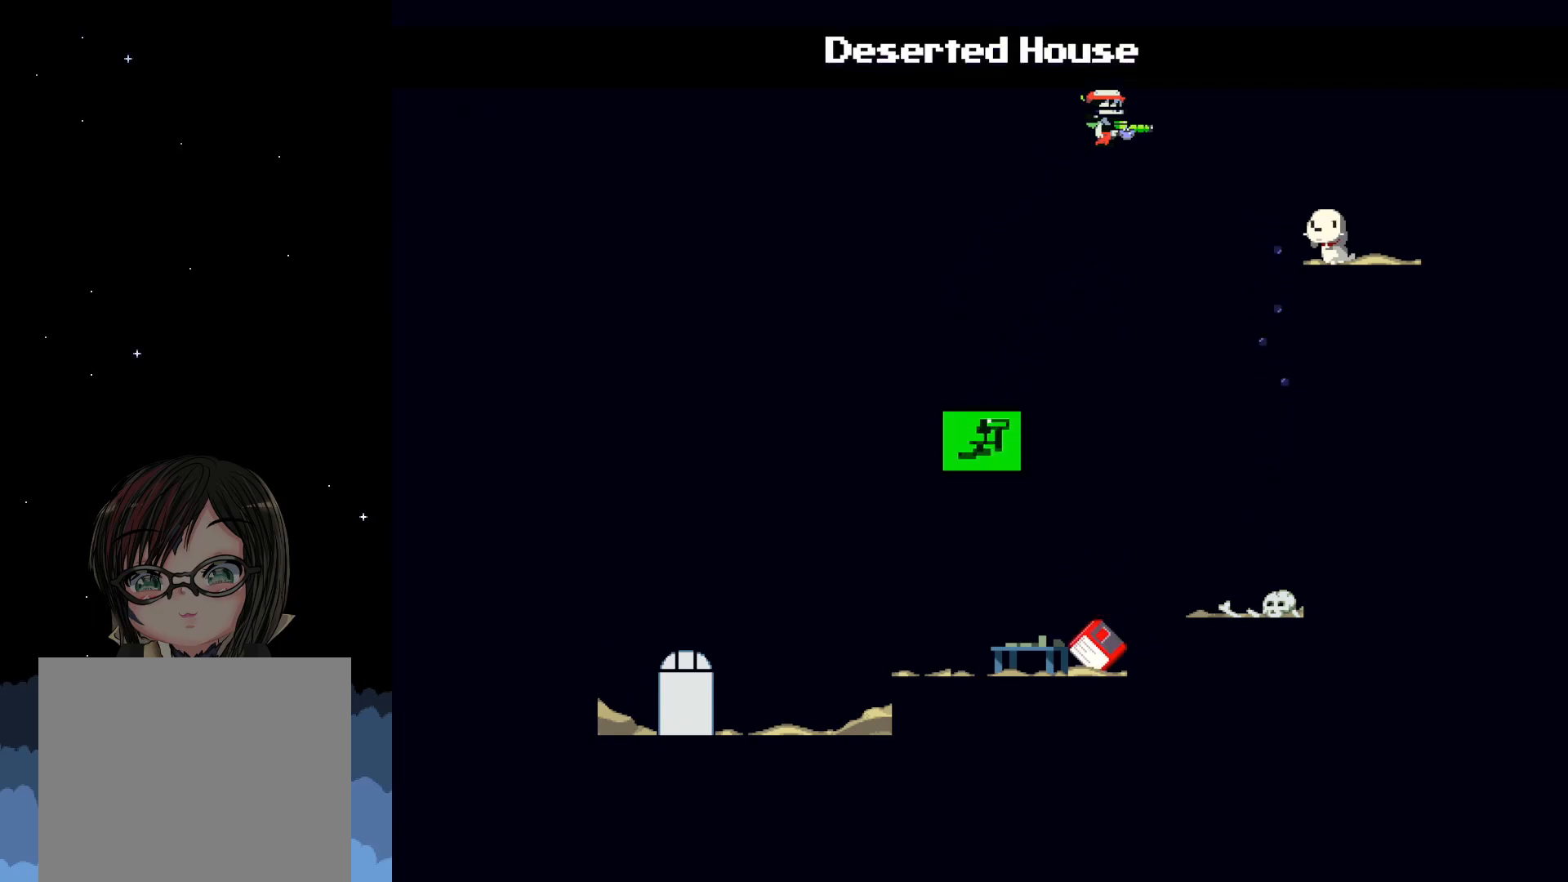
{"buttons": ["START"], "left_stick": "center", "events": [[483, "START", "down"]]}
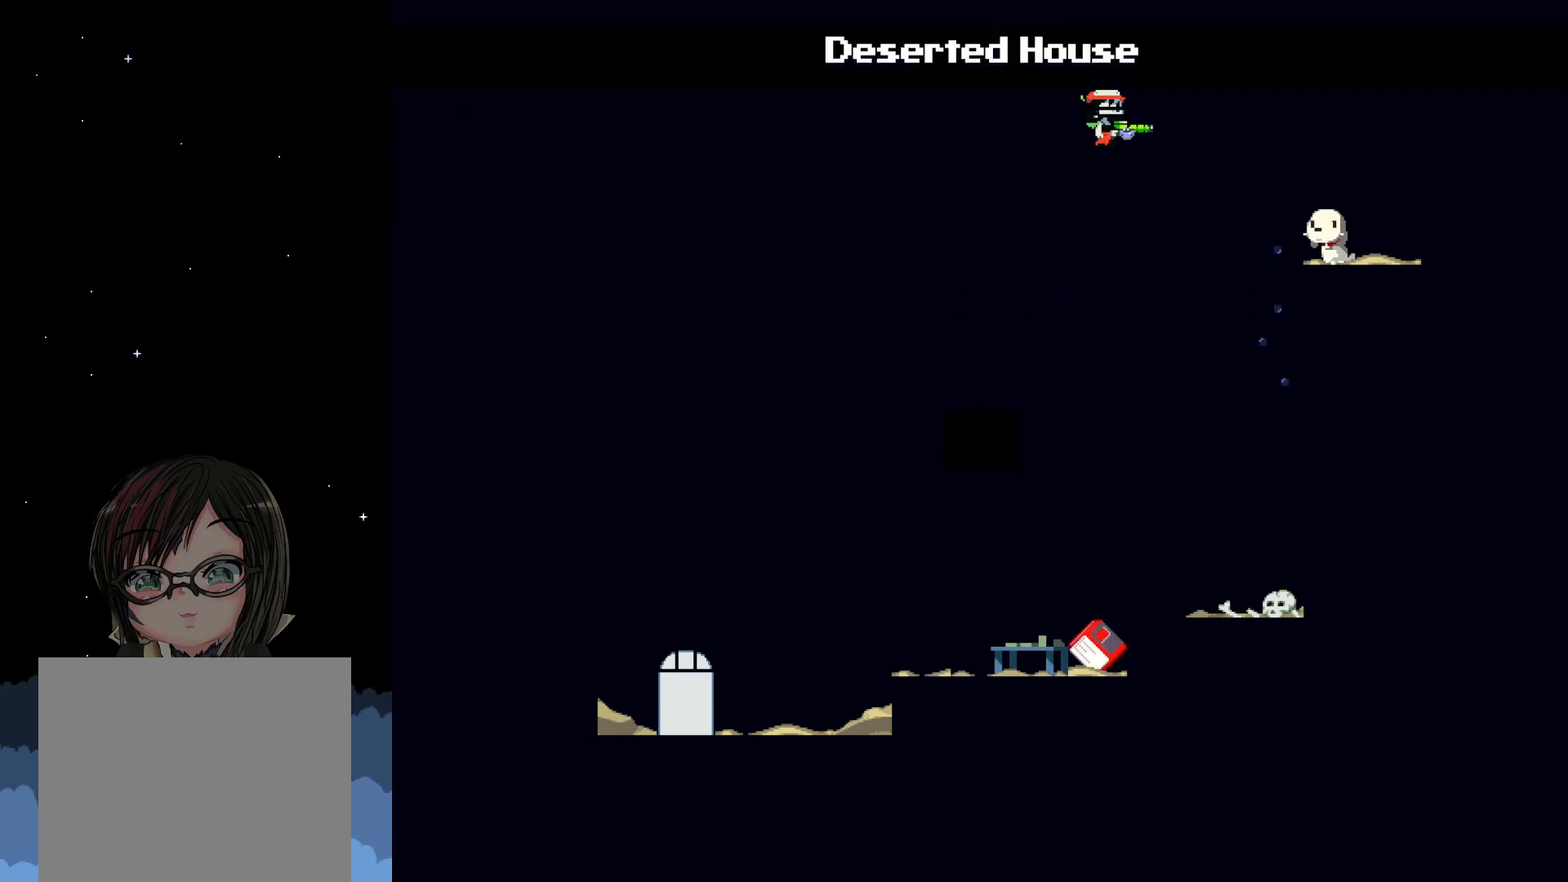
{"buttons": ["DPAD_RIGHT"], "left_stick": "center", "events": [[150, "START", "up"], [300, "DPAD_RIGHT", "down"]]}
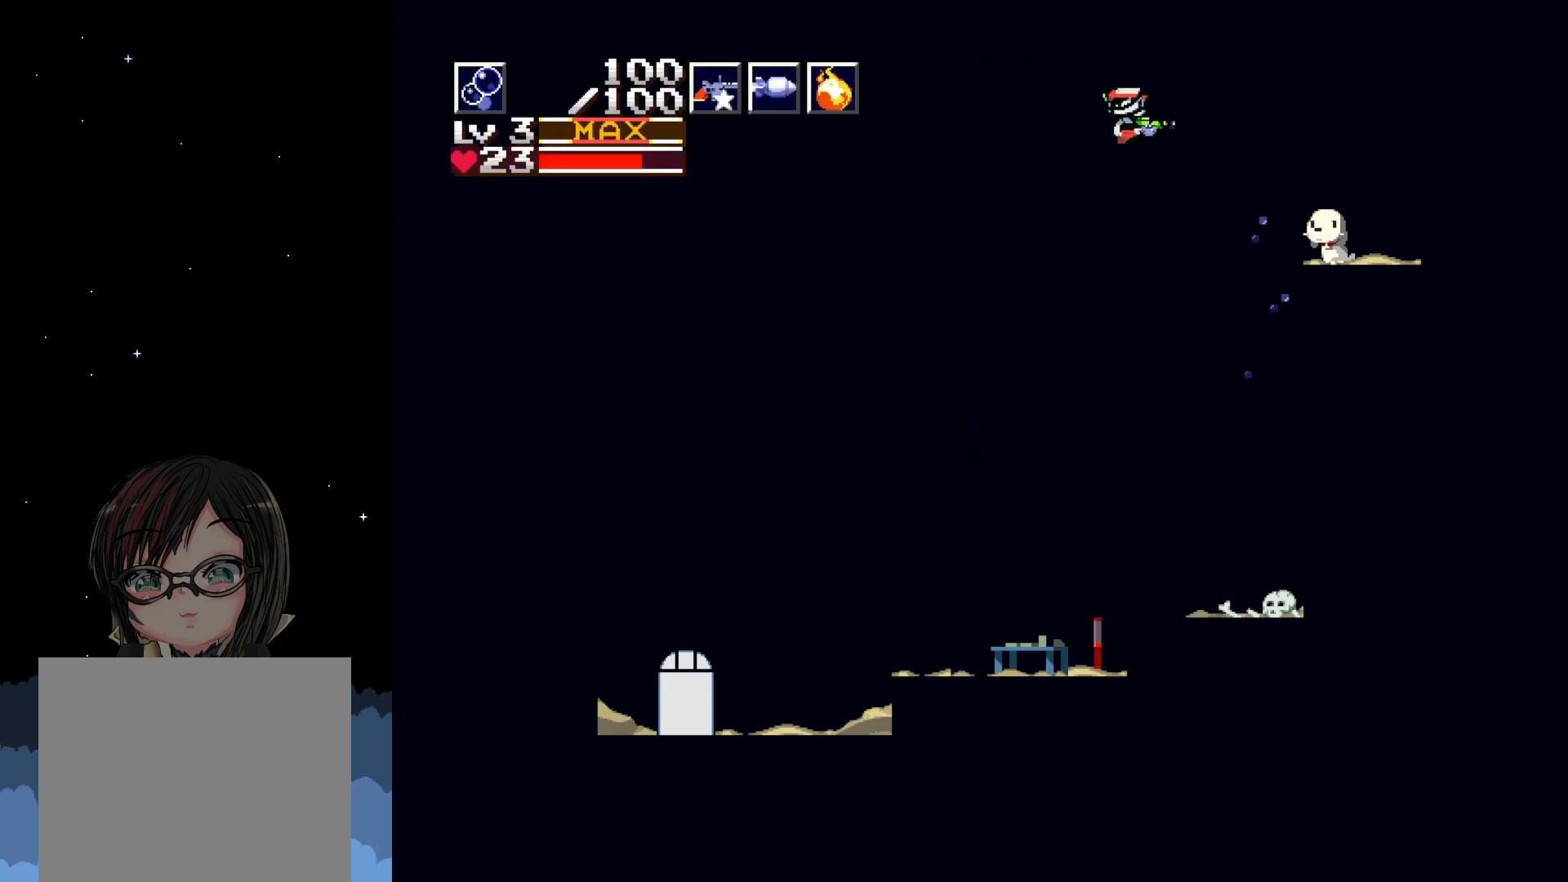
{"buttons": ["DPAD_RIGHT"], "left_stick": "center", "events": []}
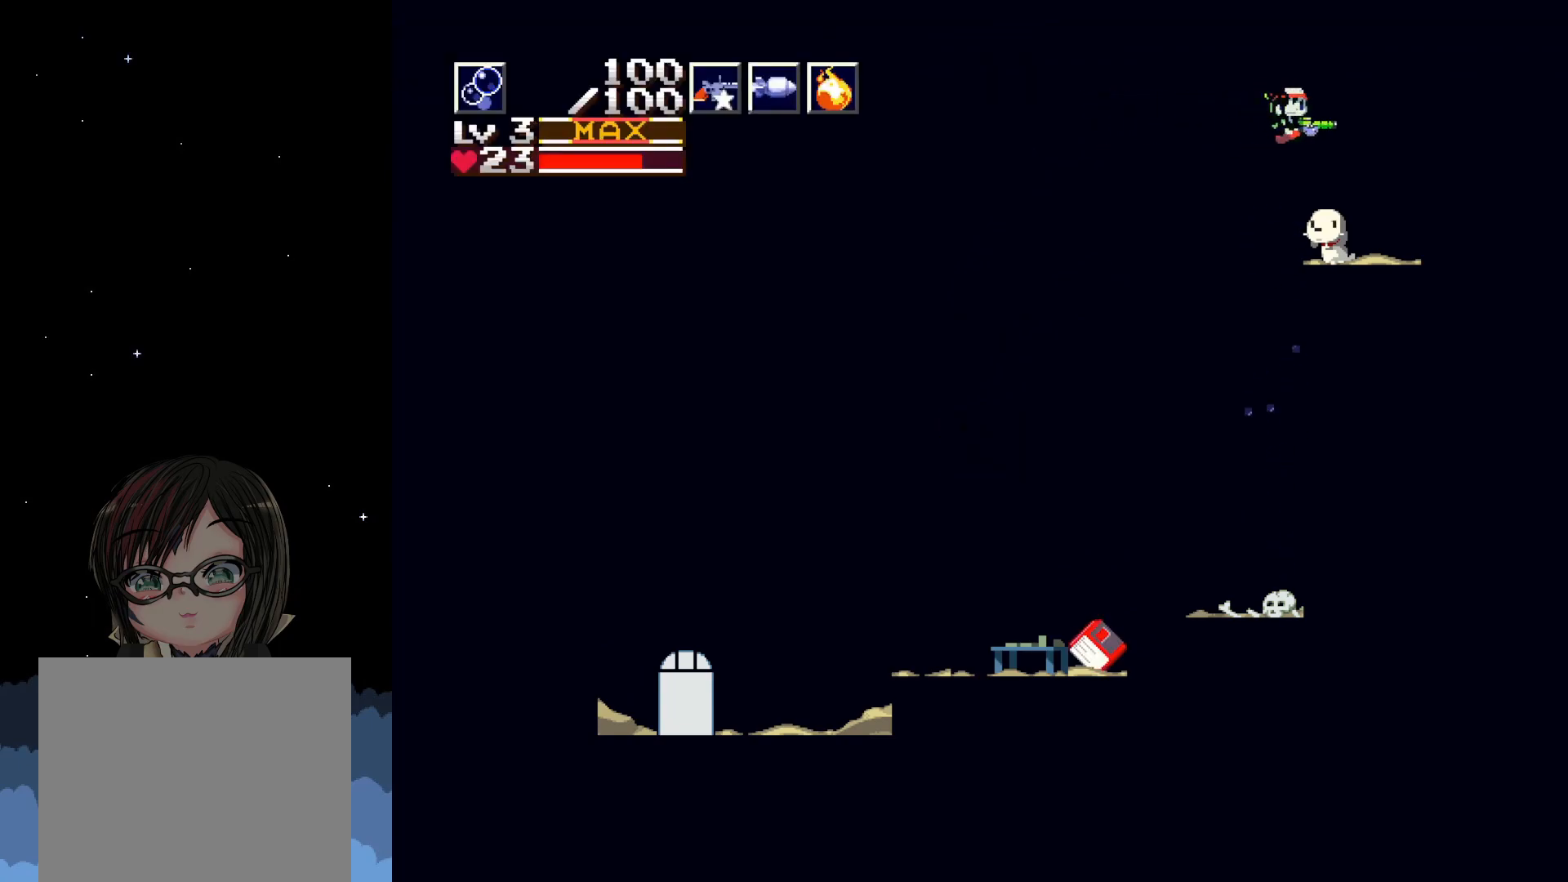
{"buttons": [], "left_stick": "center", "events": [[117, "DPAD_RIGHT", "up"]]}
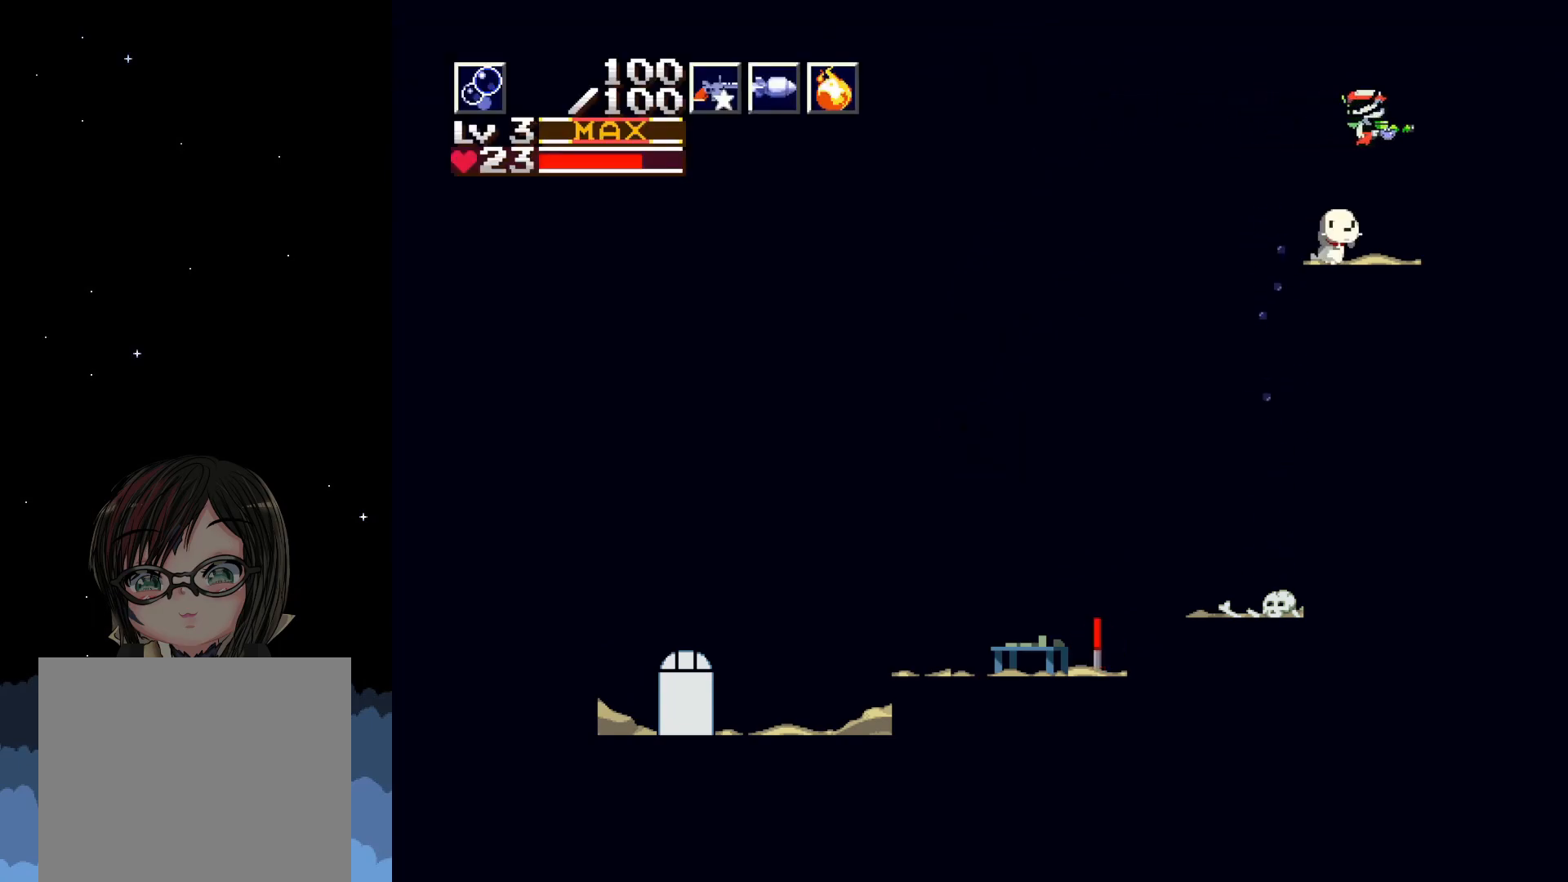
{"buttons": ["START"], "left_stick": "center", "events": [[367, "START", "down"]]}
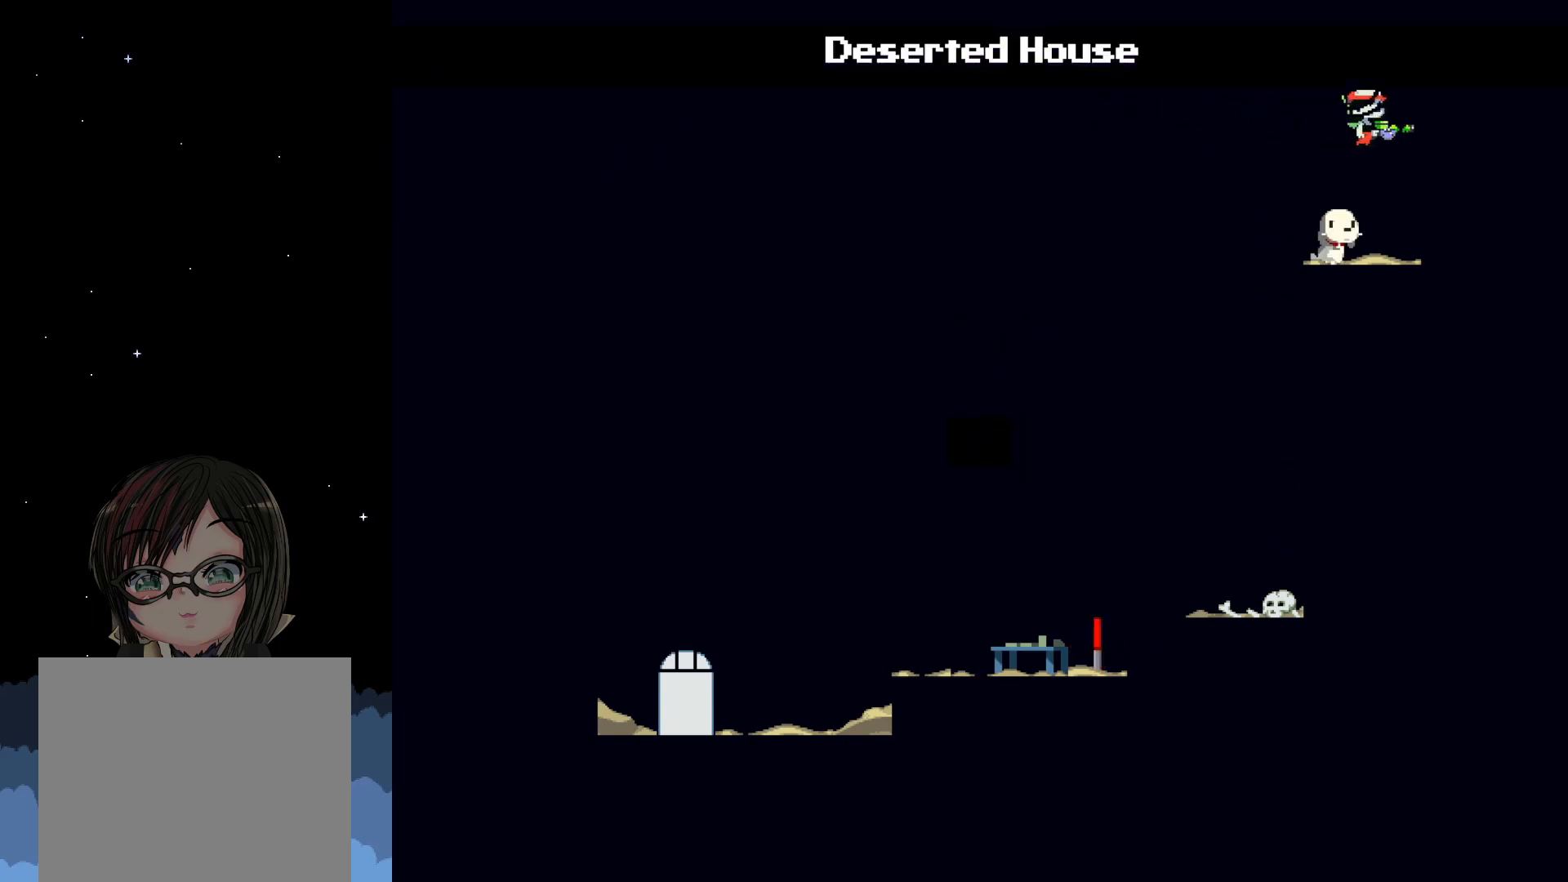
{"buttons": [], "left_stick": "center", "events": [[50, "START", "up"]]}
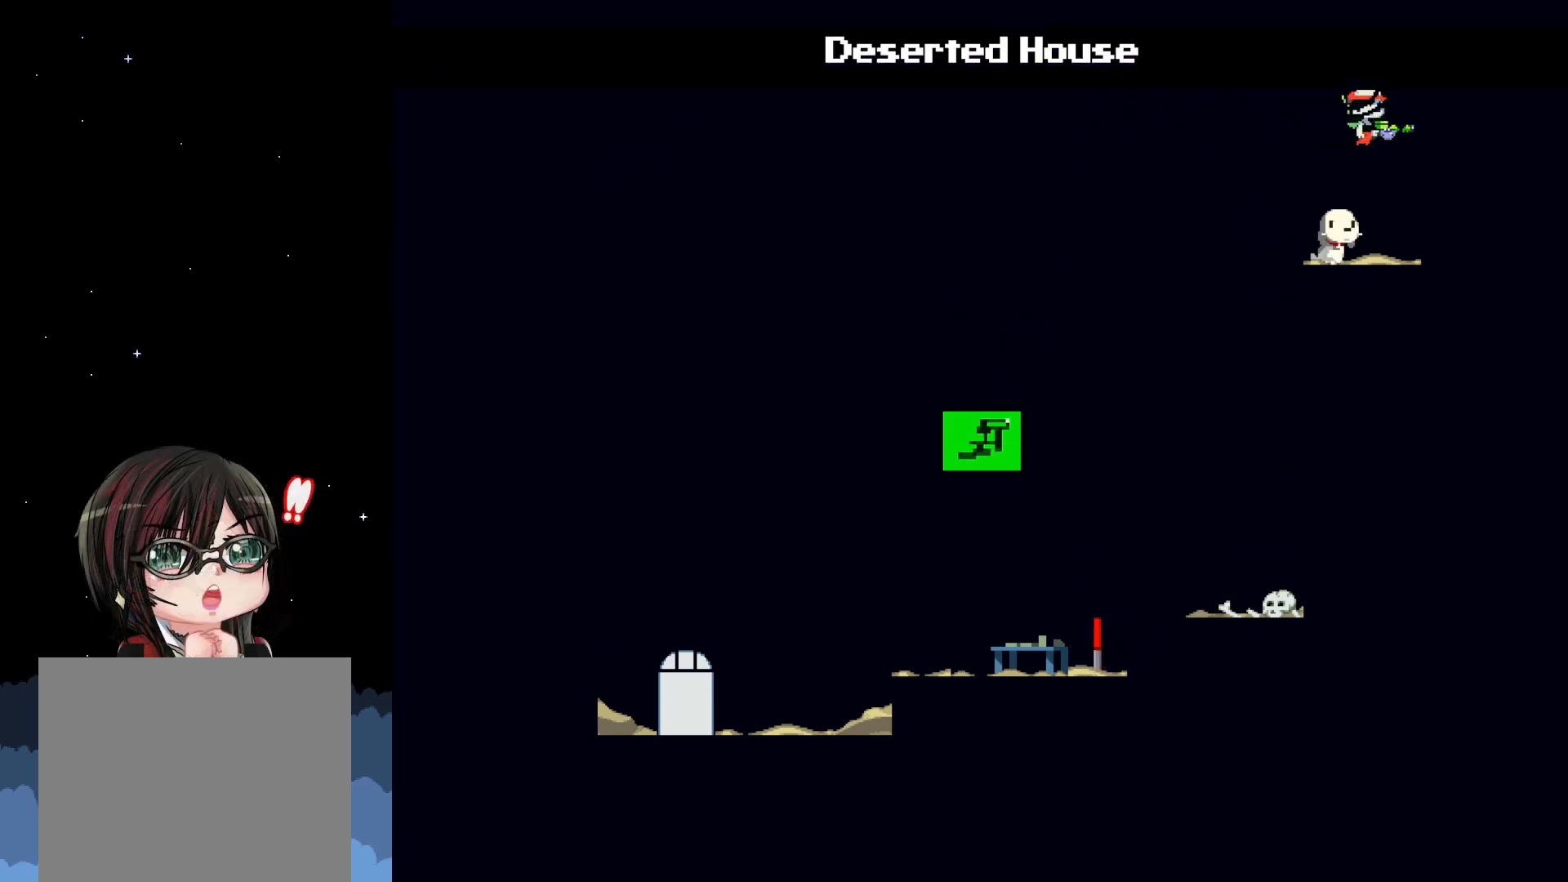
{"buttons": [], "left_stick": "center", "events": [[317, "START", "down"], [483, "START", "up"]]}
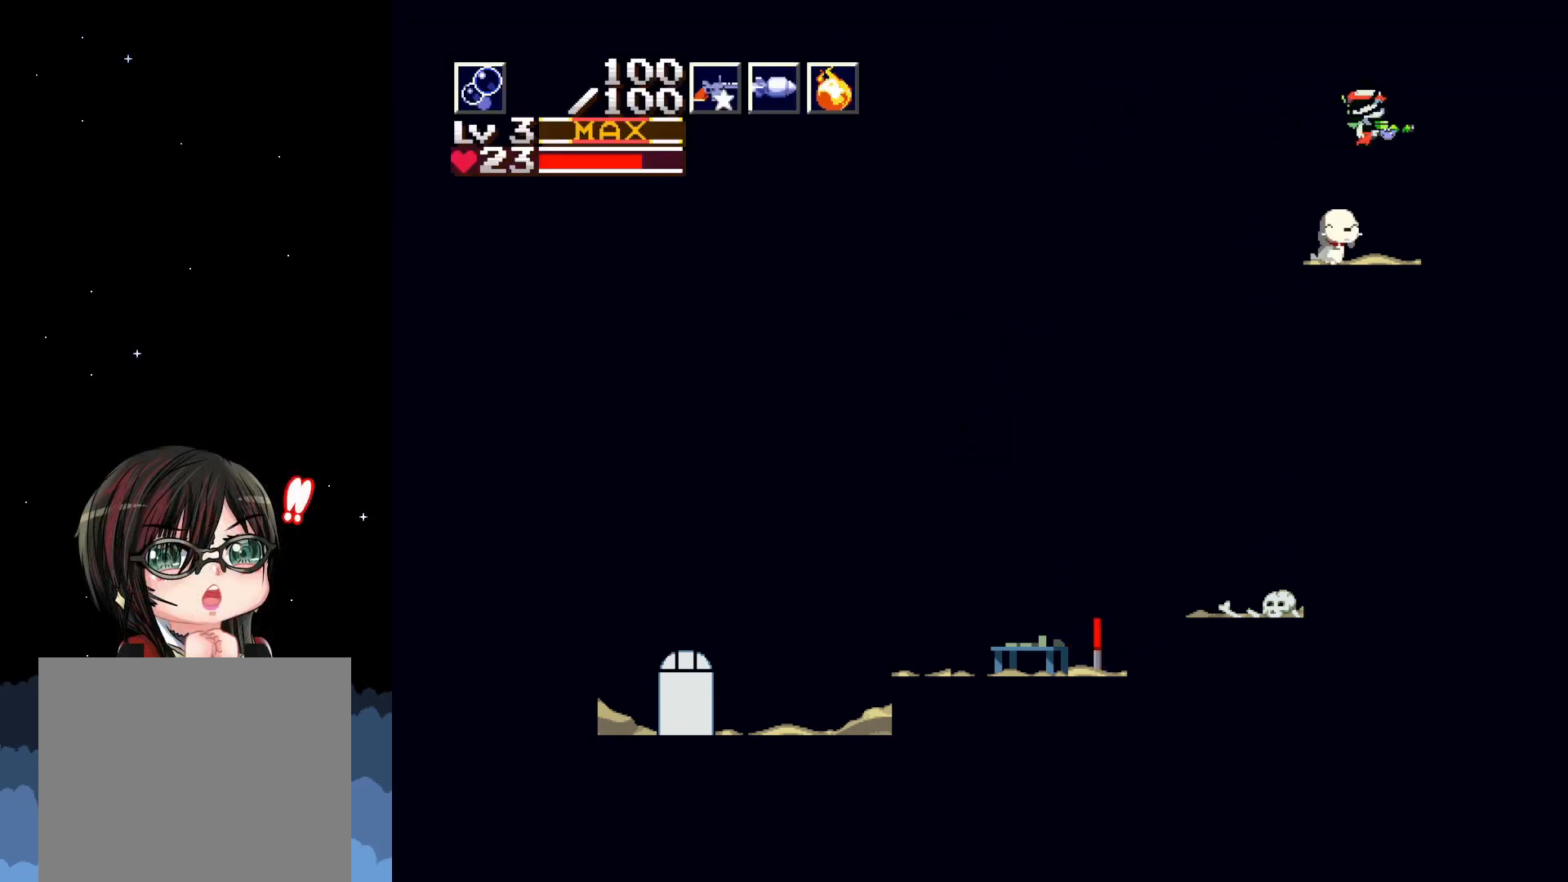
{"buttons": [], "left_stick": "center", "events": [[83, "DPAD_RIGHT", "down"], [317, "DPAD_RIGHT", "up"]]}
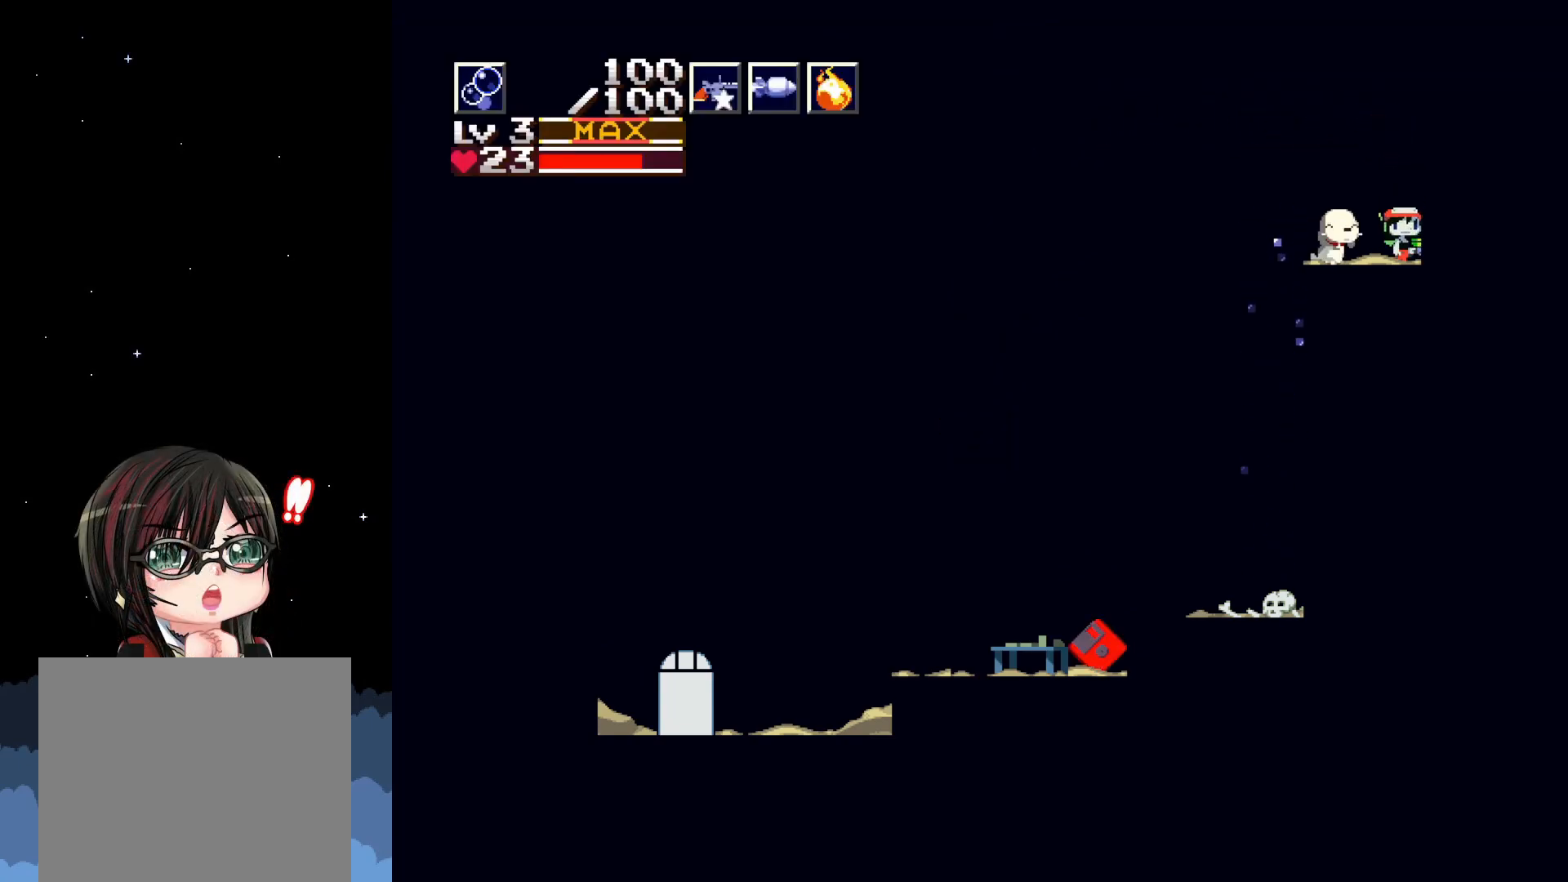
{"buttons": [], "left_stick": "center", "events": [[83, "DPAD_LEFT", "down"], [283, "DPAD_LEFT", "up"]]}
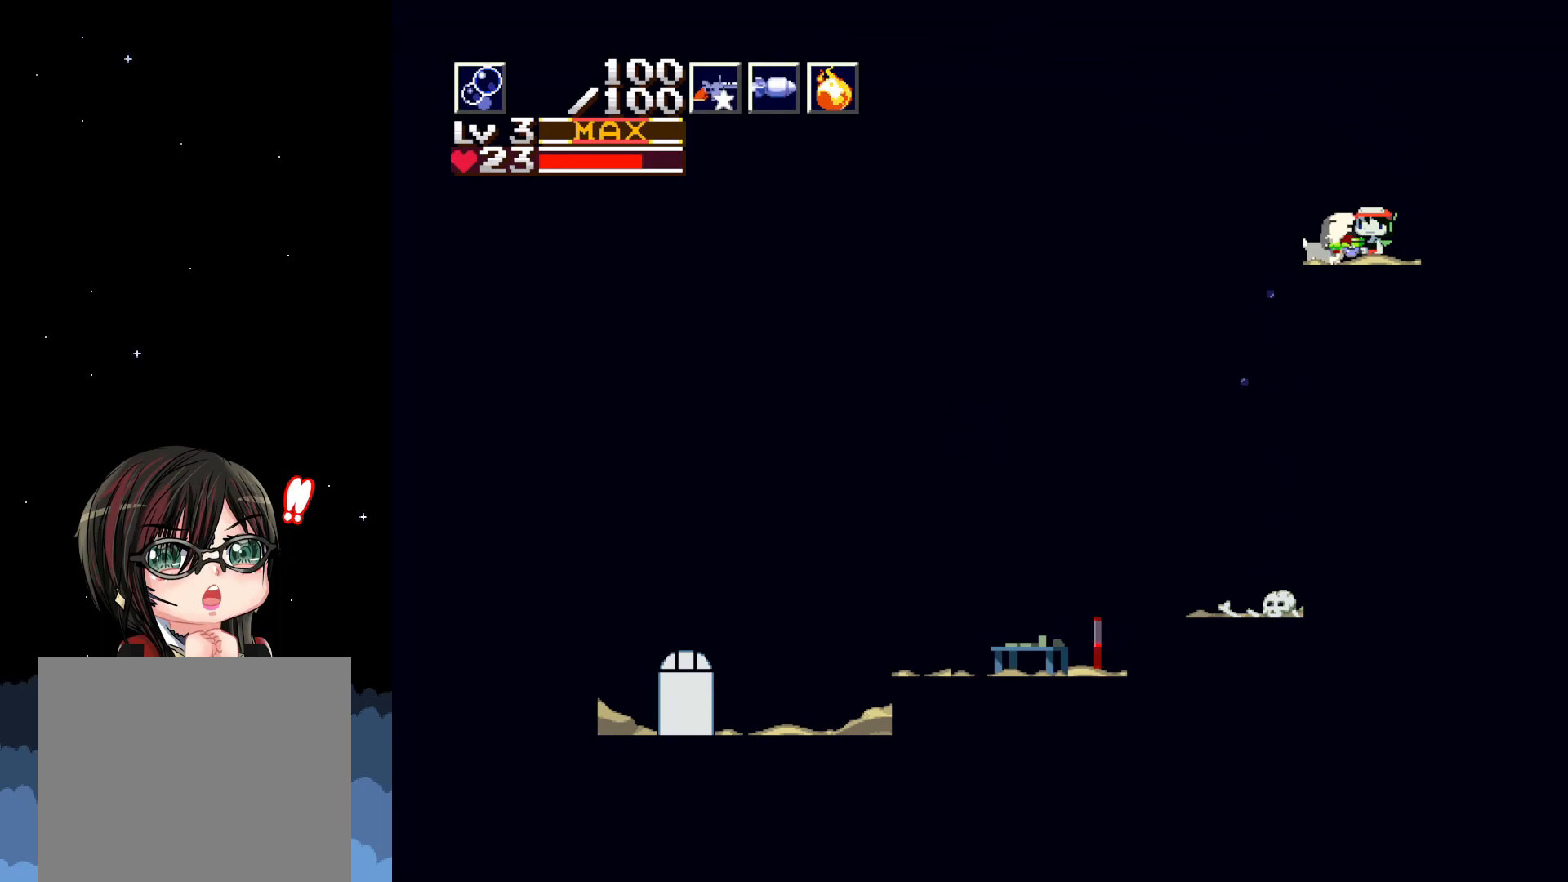
{"buttons": [], "left_stick": "center", "events": [[67, "DPAD_LEFT", "down"], [233, "DPAD_LEFT", "up"]]}